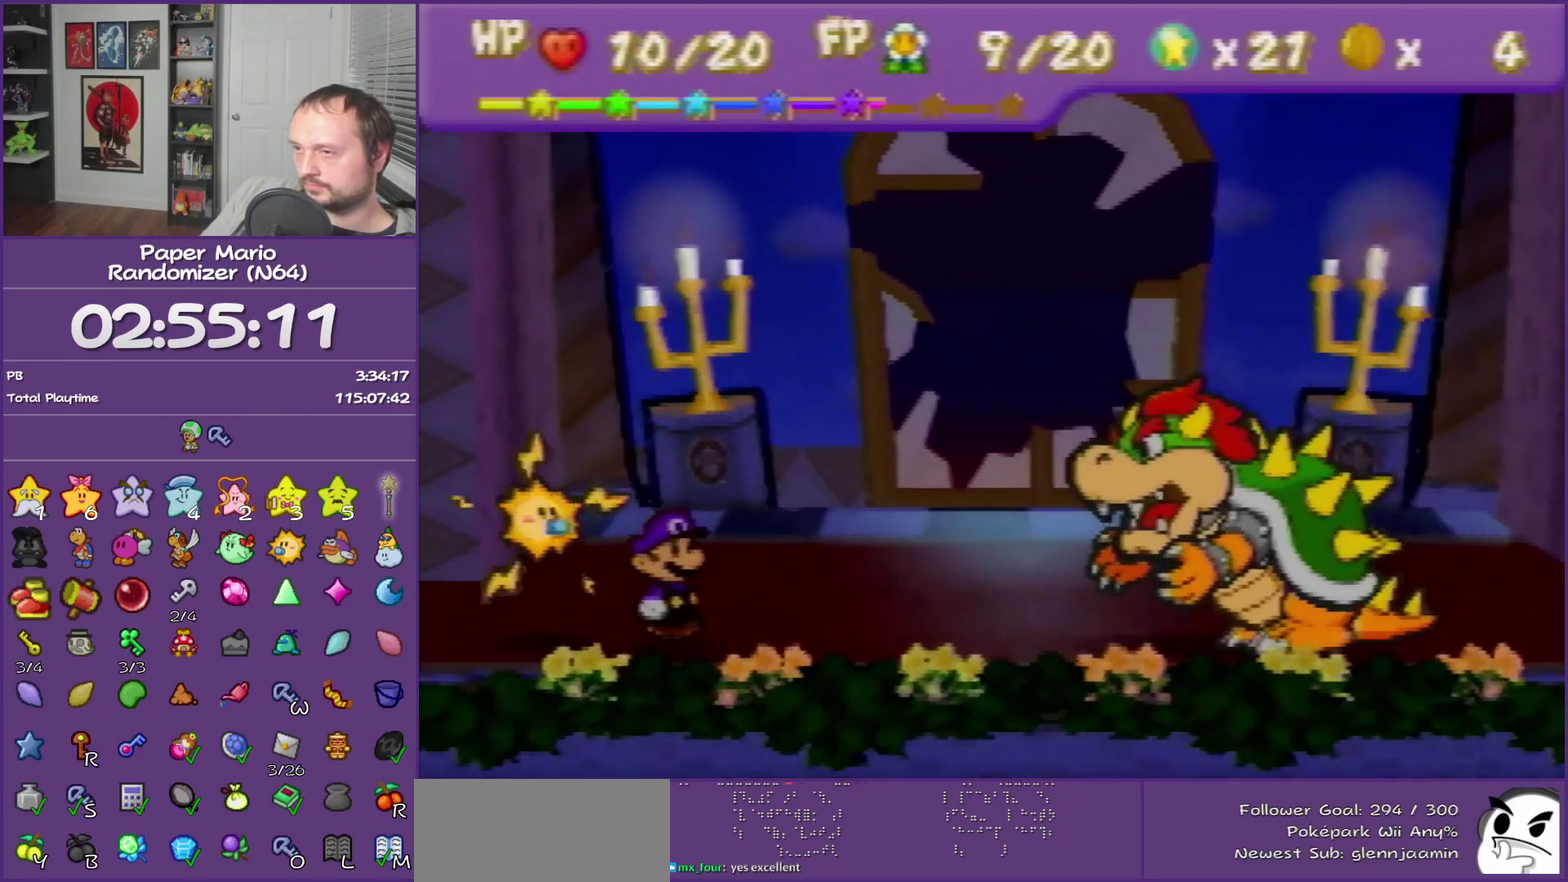
Gameplay with a controller (Nintendo layout); each line is a JSON object with the inputs held at the frame after it. "events" lists button and stick changes between this image and that frame as [ms after this image, input, new state], when the widget could be followed in between. This overlay highlights the sticks when they move; stick clicks (L3) are not distinguishable. Not read: L3 R3.
{"buttons": [], "left_stick": "center"}
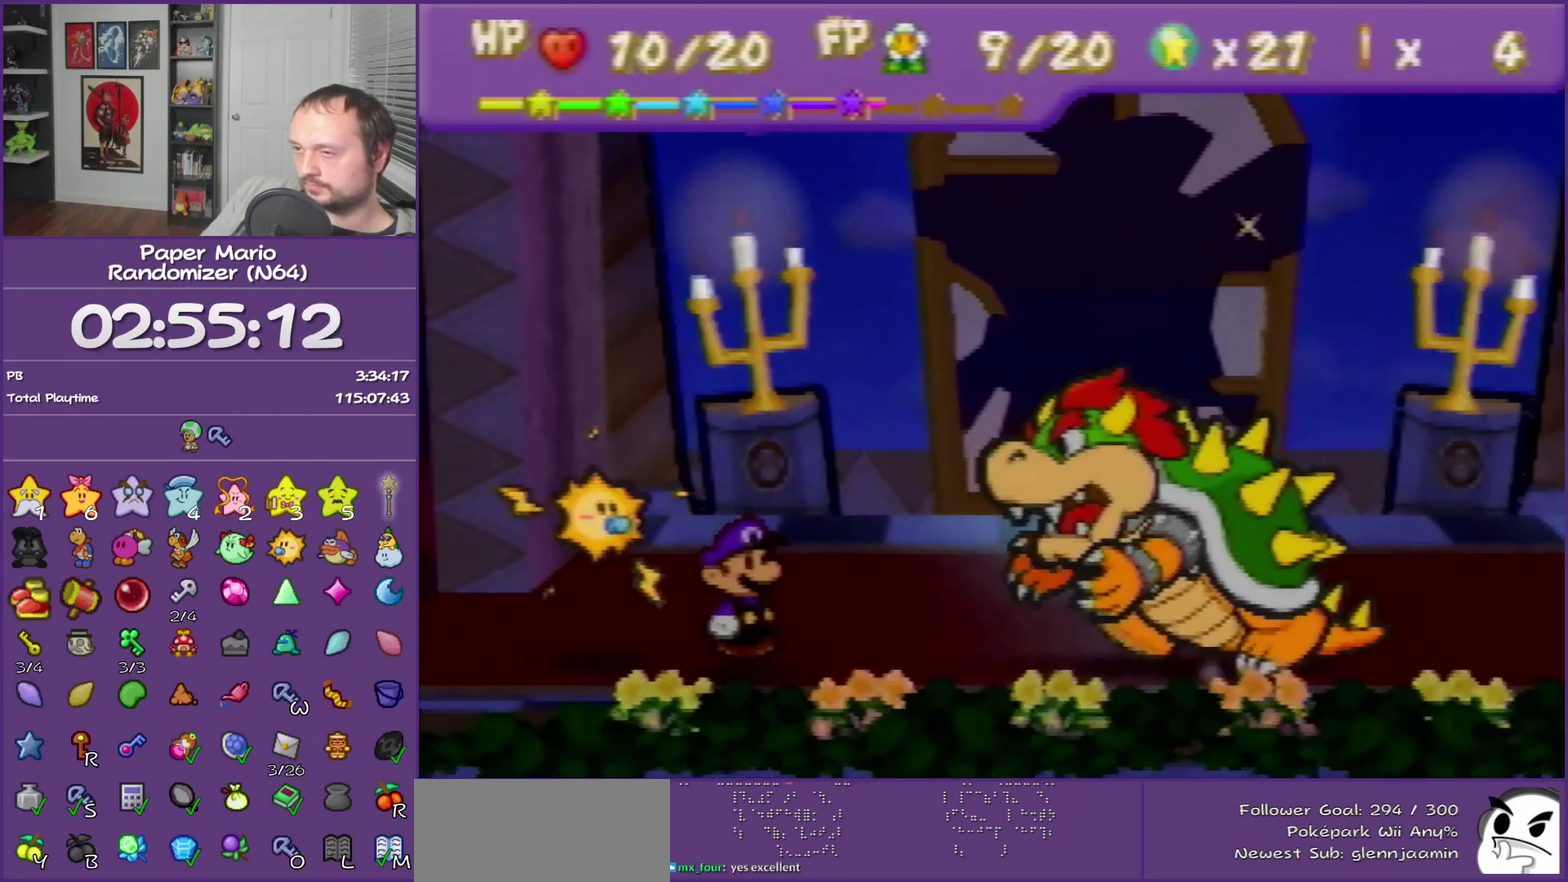
{"buttons": [], "left_stick": "center"}
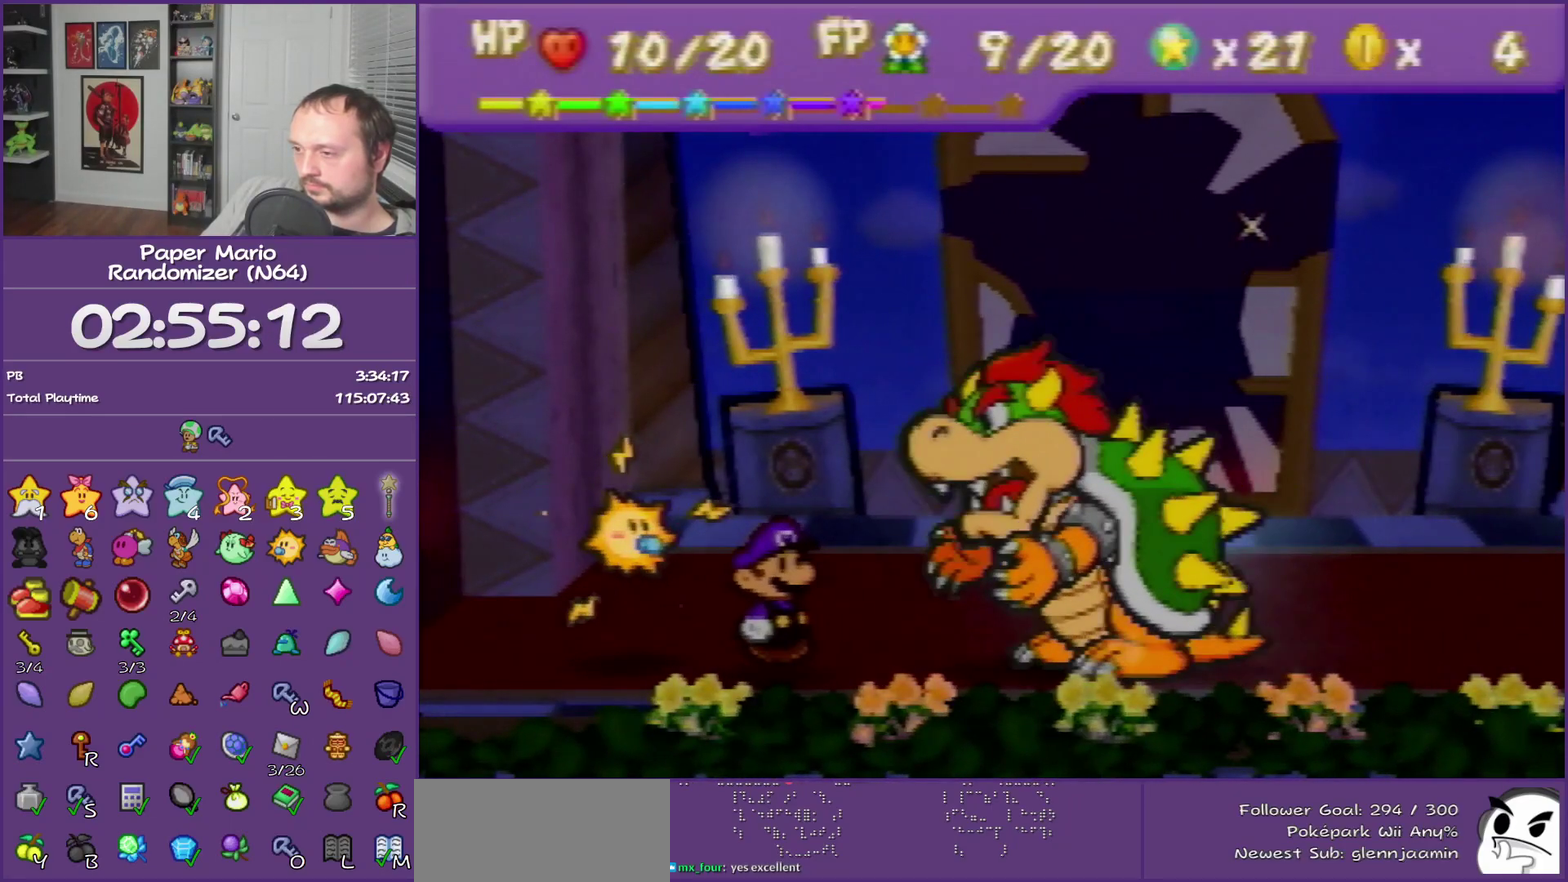
{"buttons": [], "left_stick": "center"}
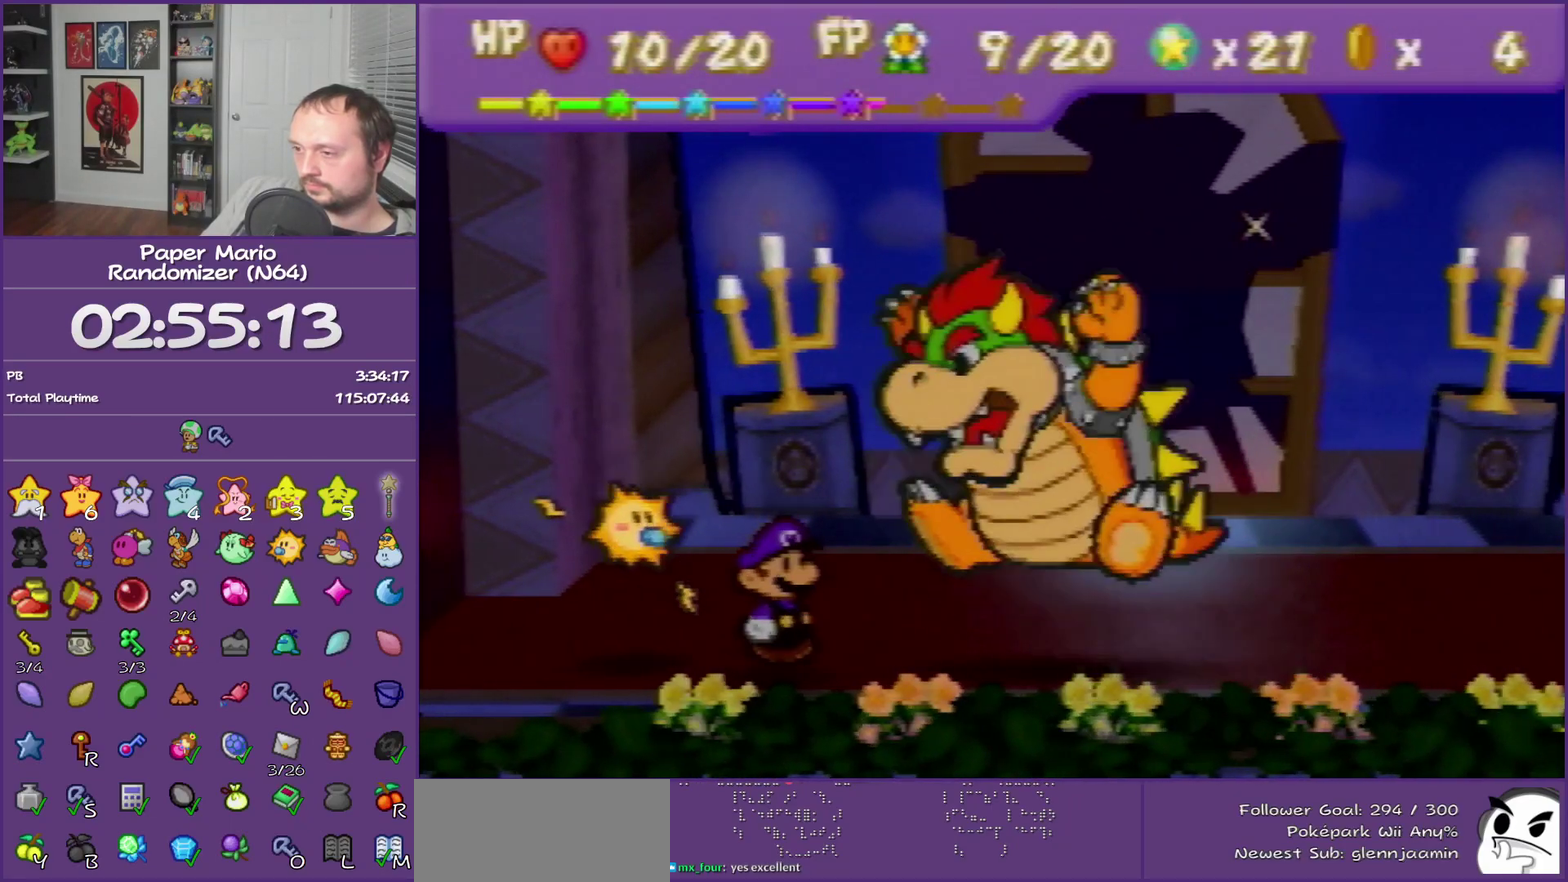
{"buttons": ["A"], "left_stick": "center", "events": [[383, "A", "down"]]}
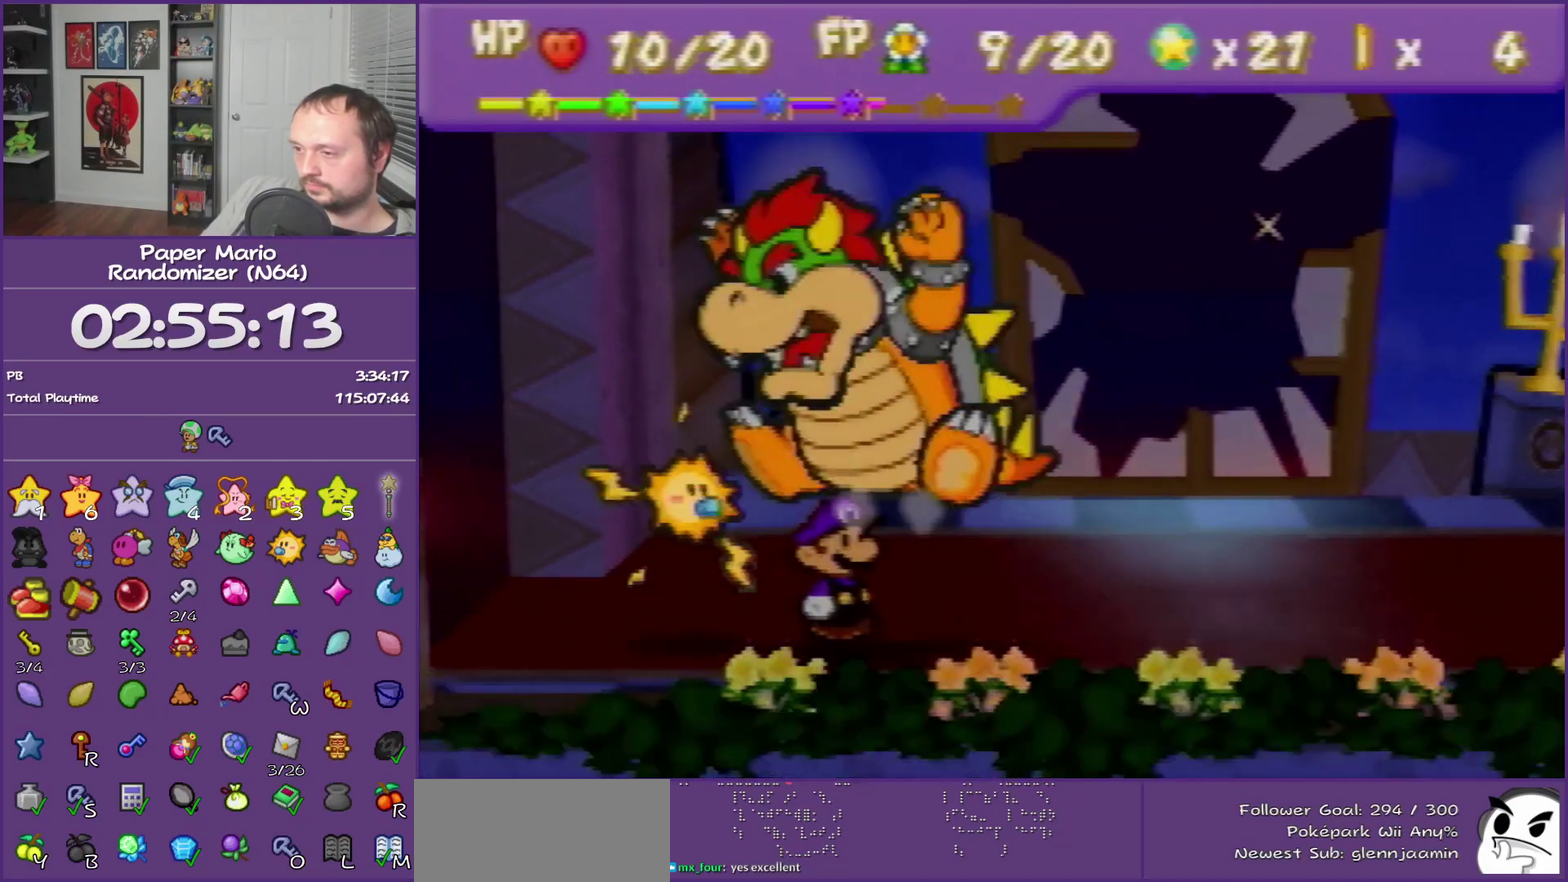
{"buttons": [], "left_stick": "center", "events": [[67, "A", "up"]]}
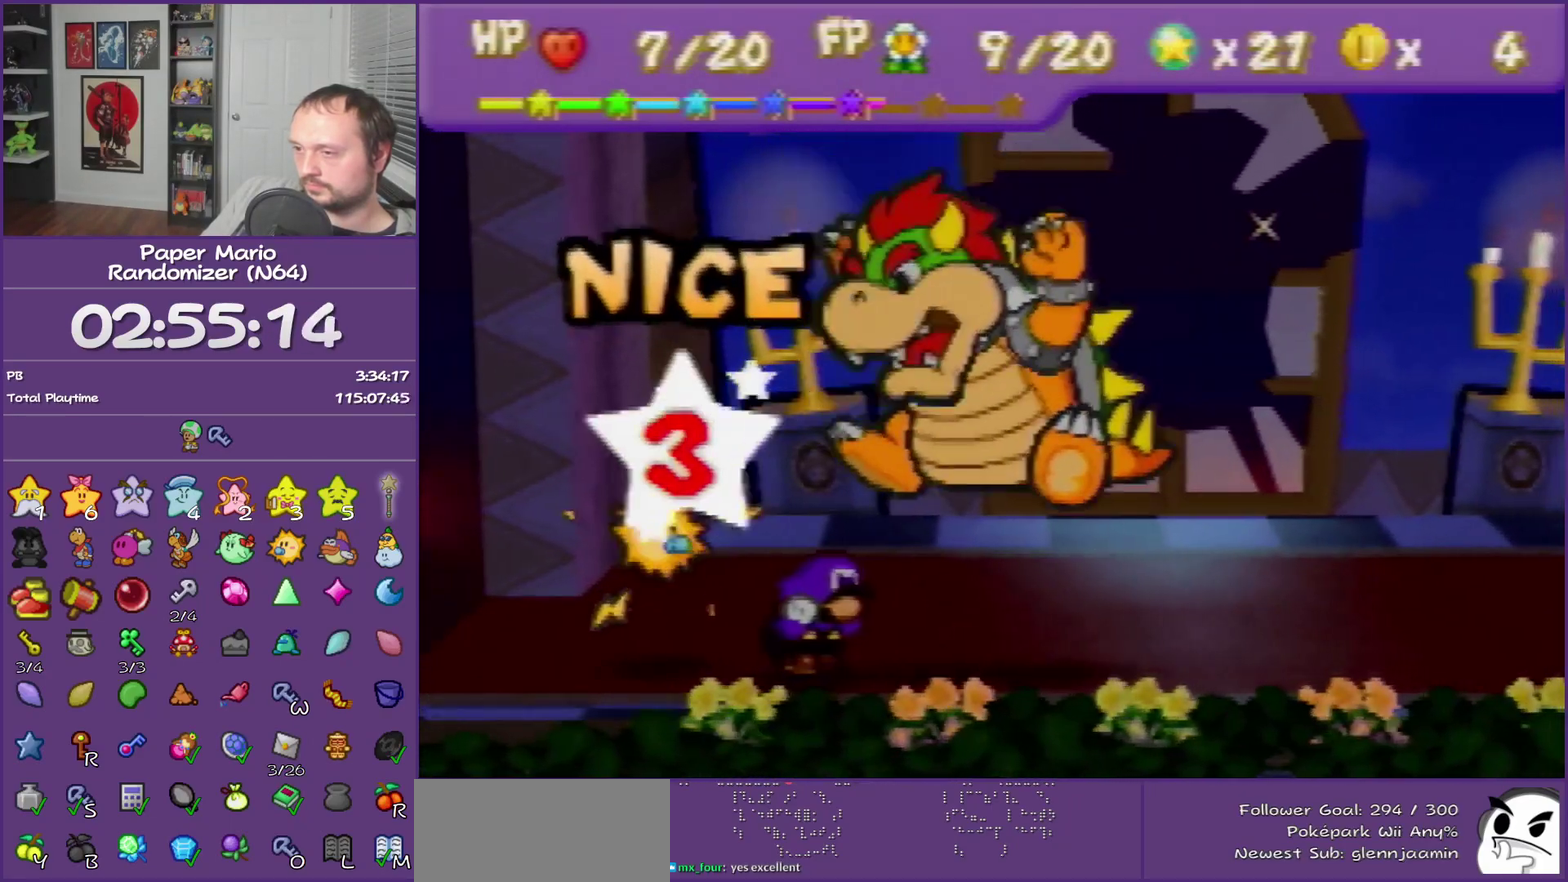
{"buttons": [], "left_stick": "center"}
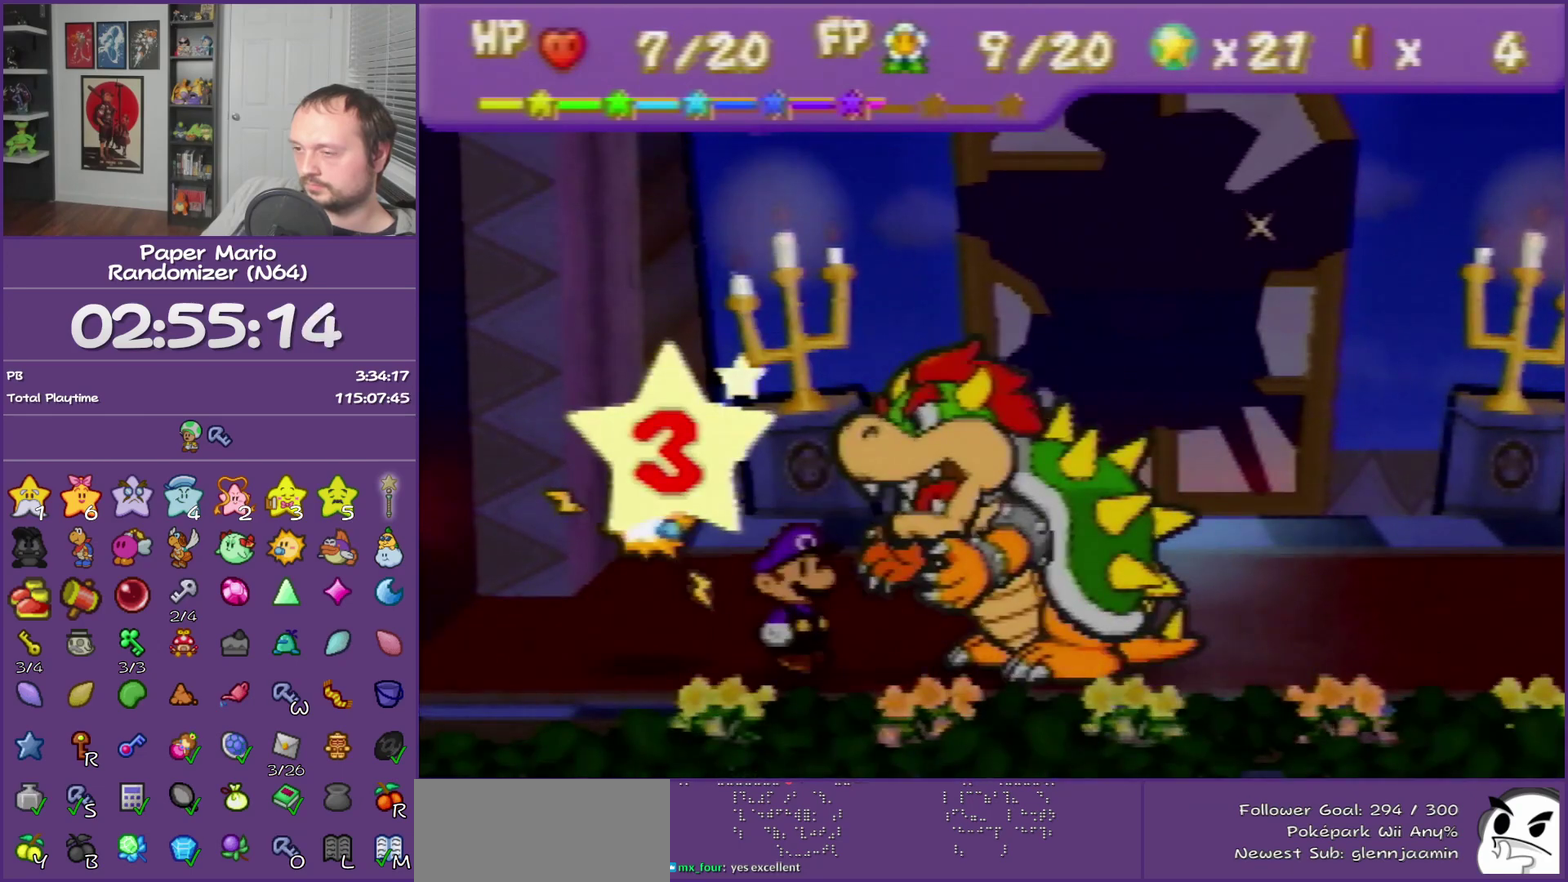
{"buttons": [], "left_stick": "center"}
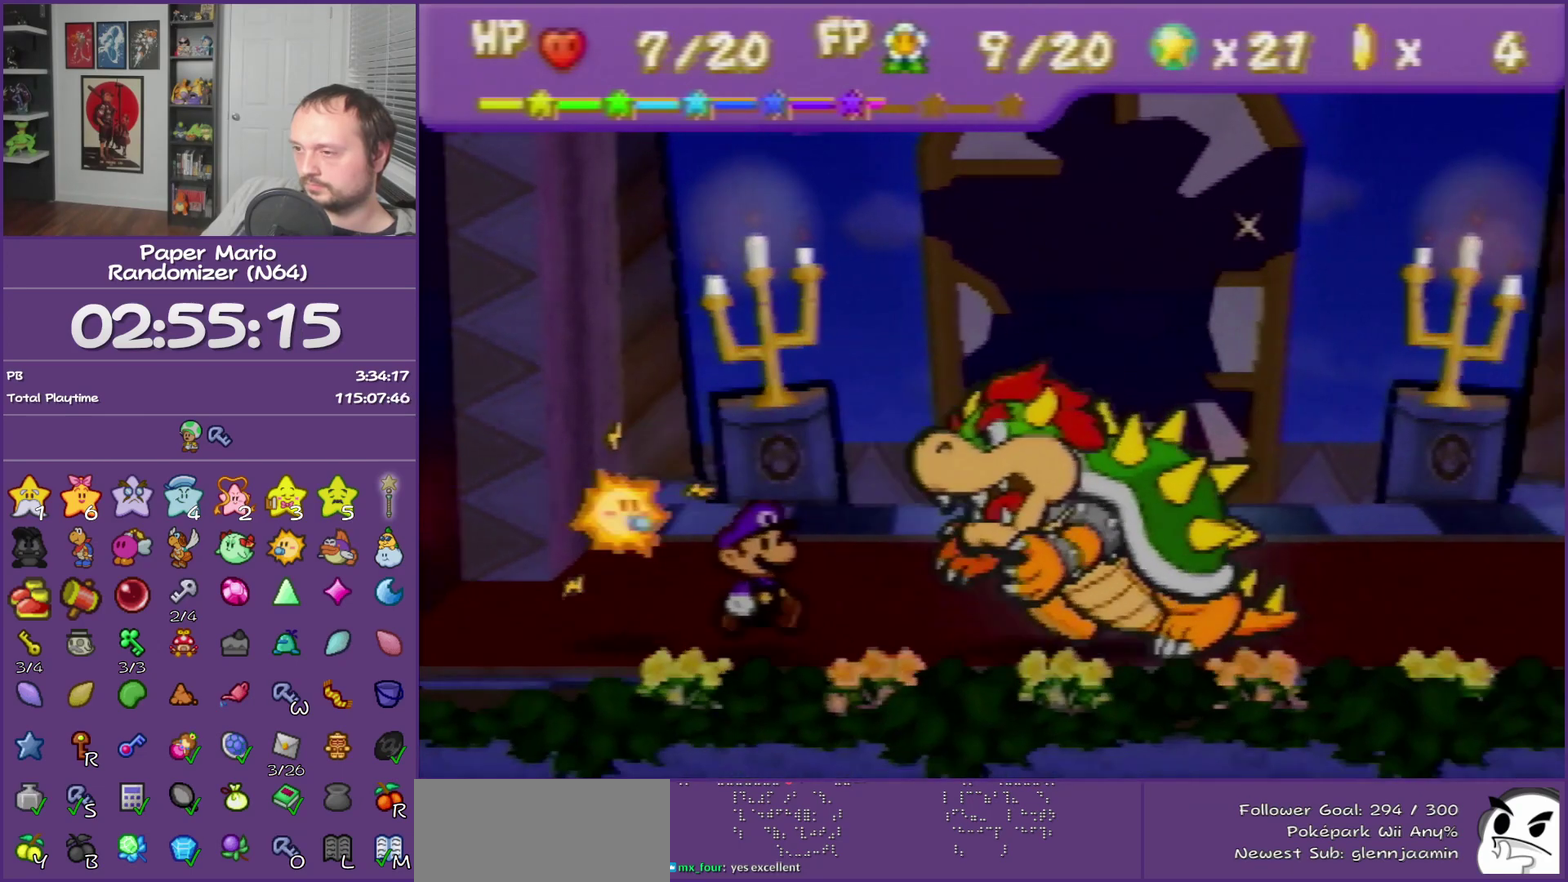
{"buttons": [], "left_stick": "center"}
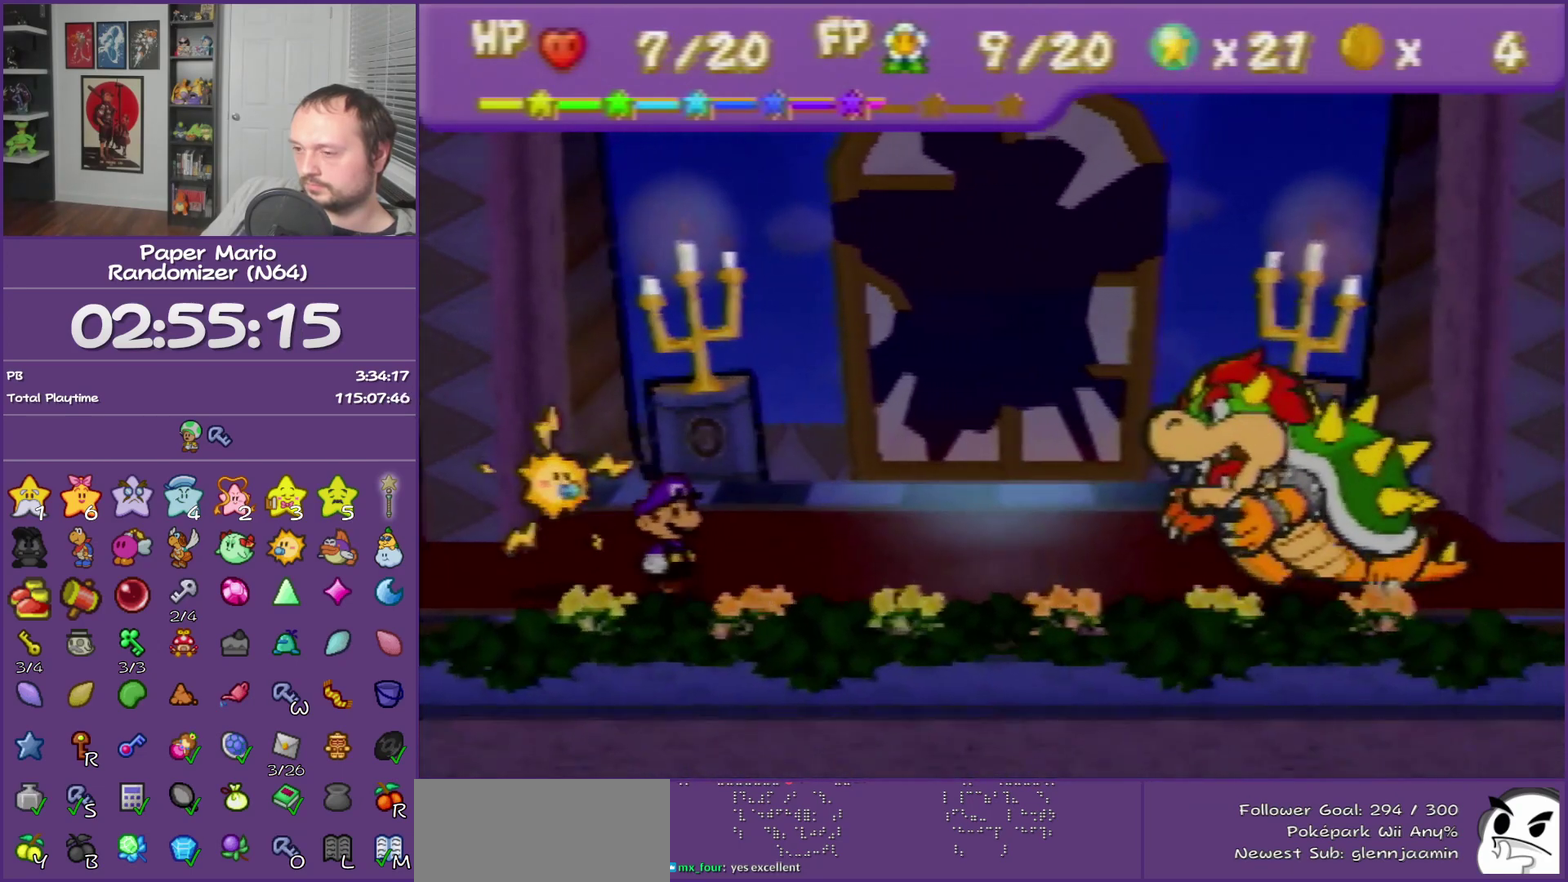
{"buttons": [], "left_stick": "center"}
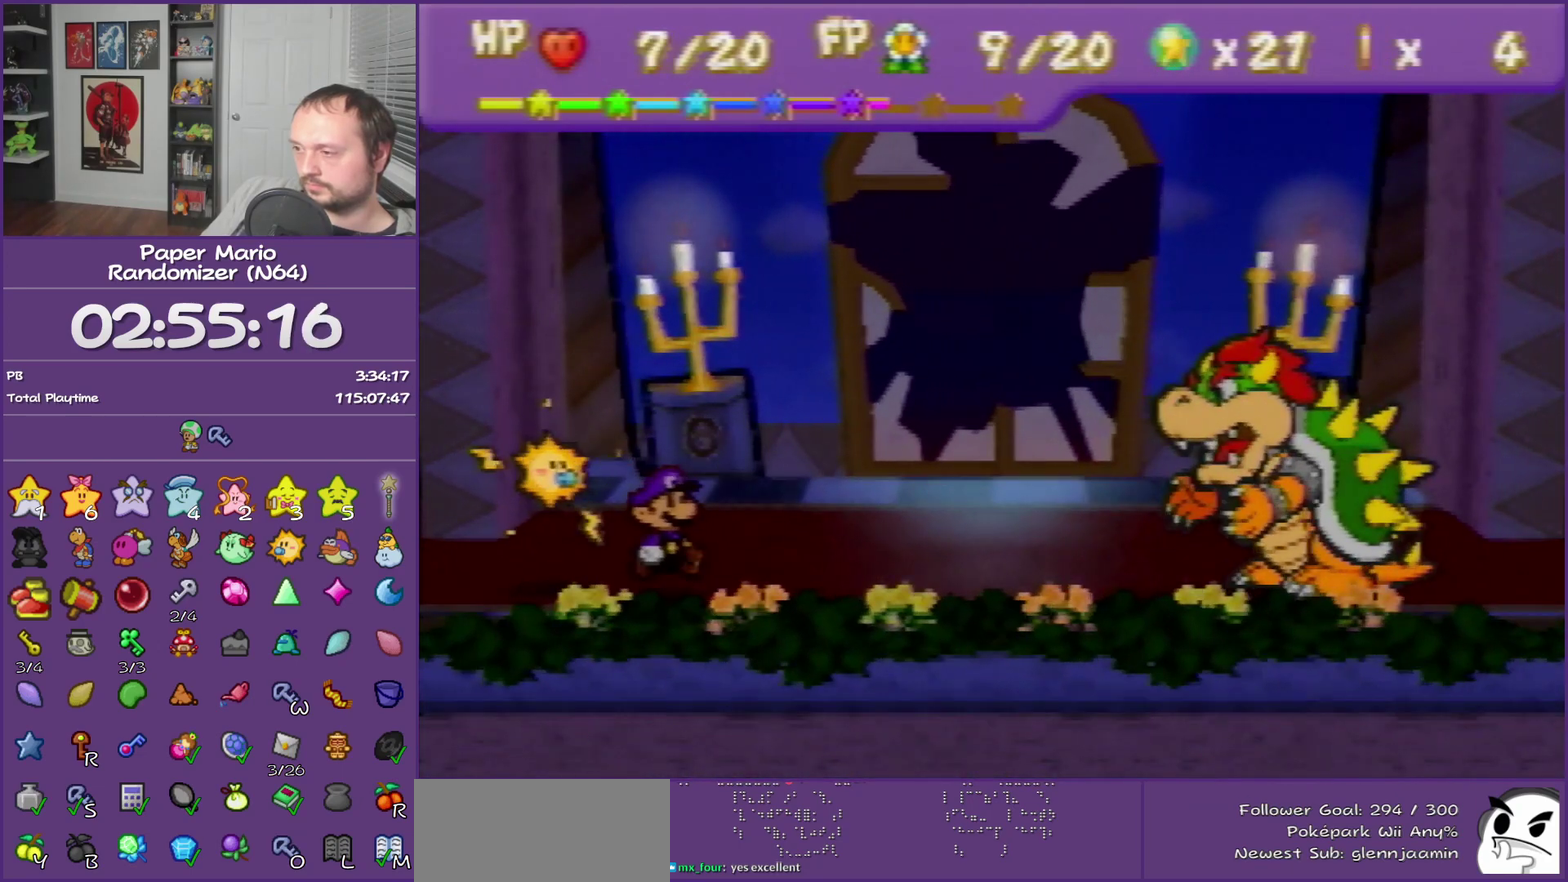
{"buttons": [], "left_stick": "center"}
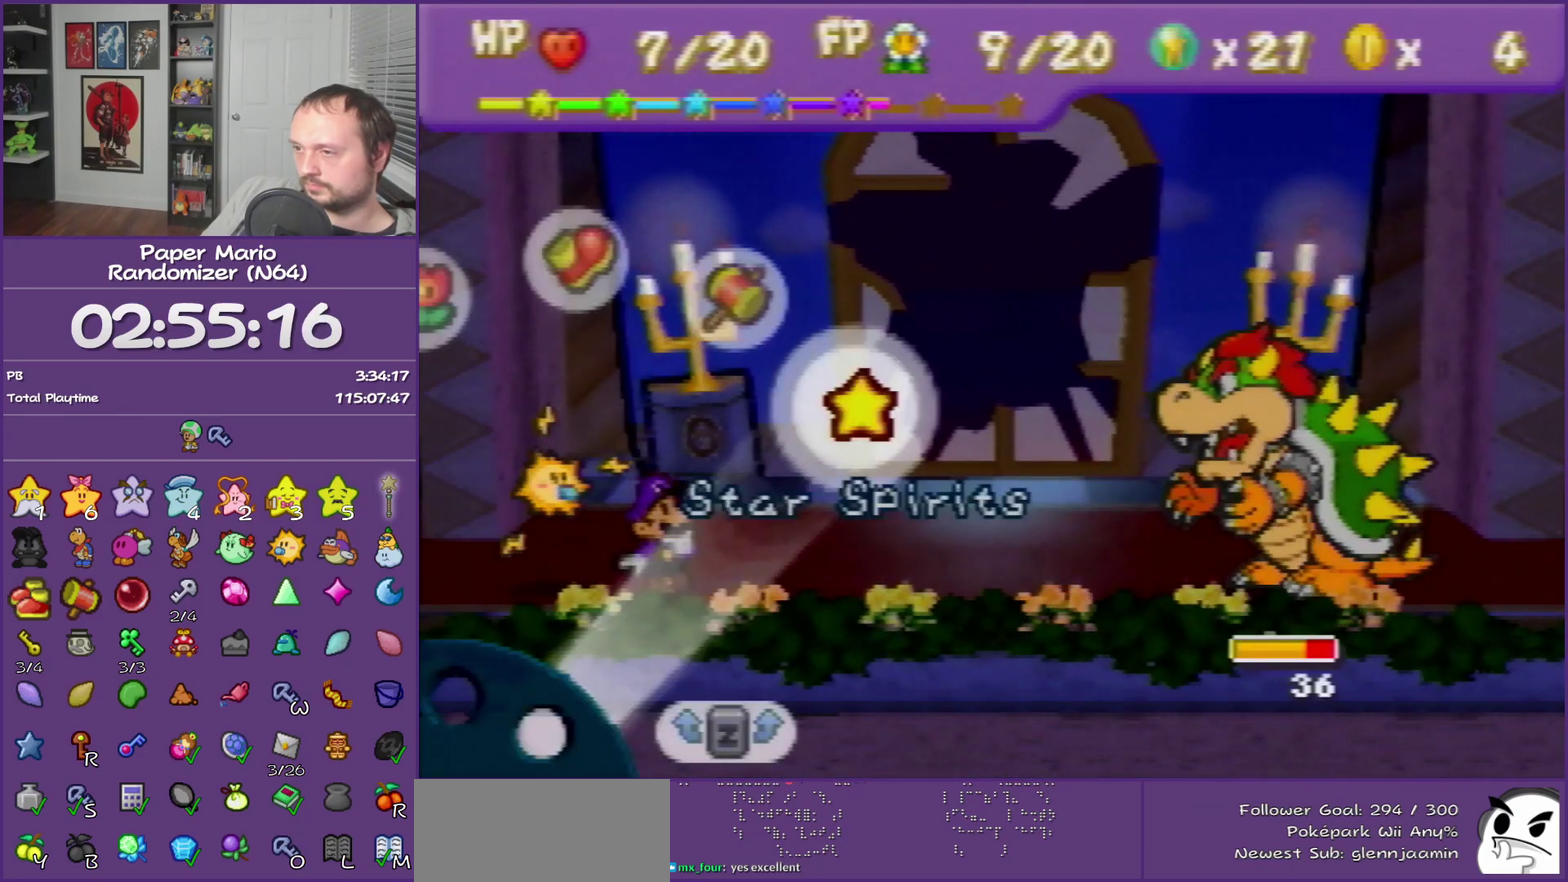
{"buttons": ["A"], "left_stick": "center", "events": [[100, "left_stick", "up-left"], [200, "left_stick", "center"], [250, "left_stick", "up-left"], [383, "left_stick", "center"], [467, "A", "down"]]}
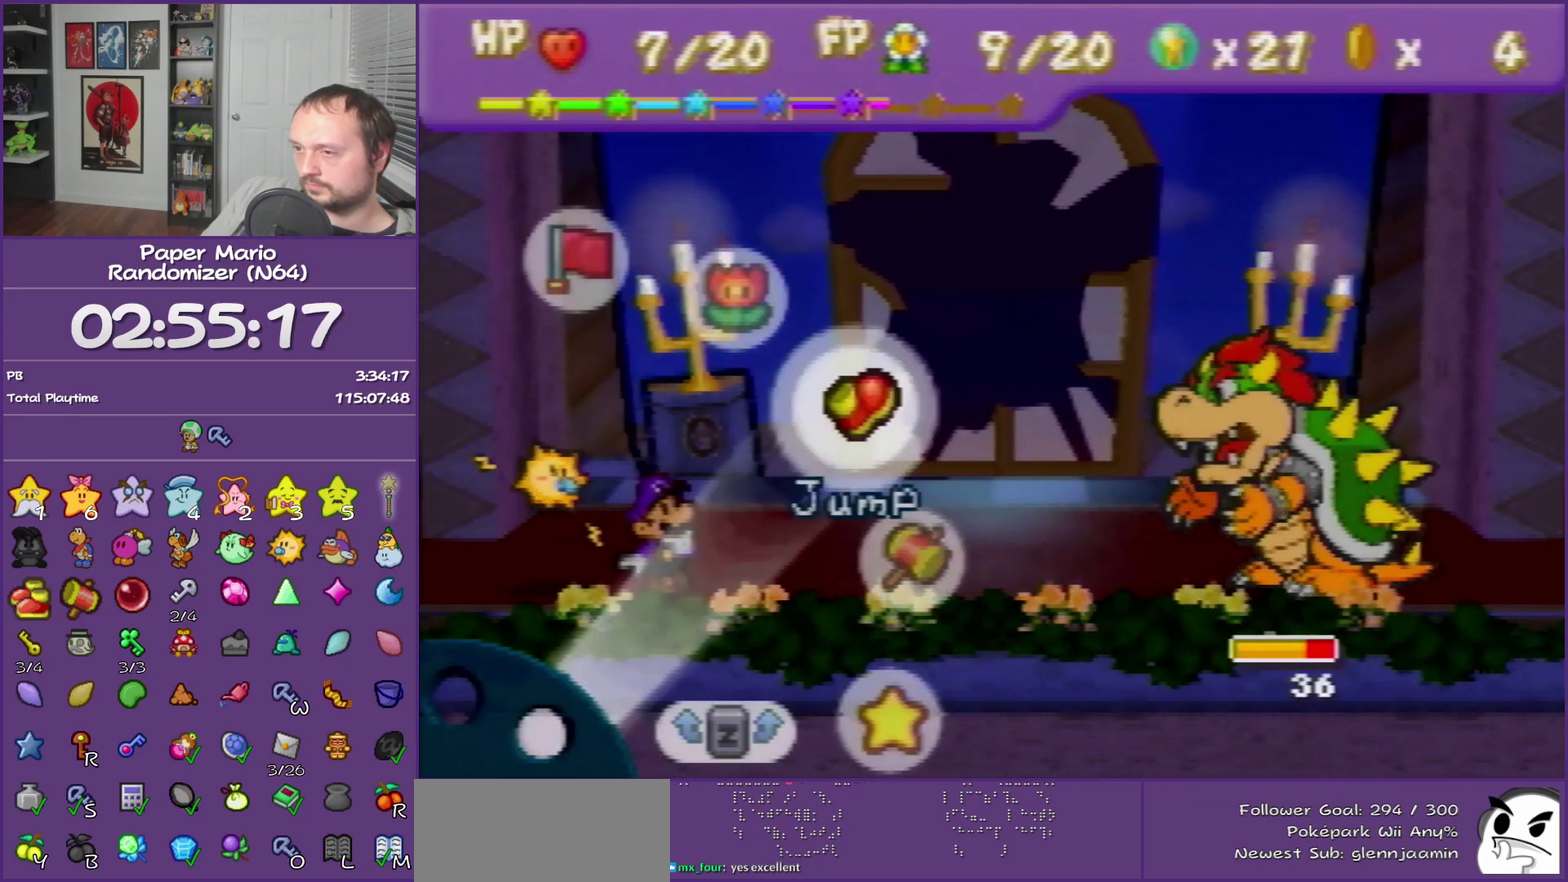
{"buttons": [], "left_stick": "center", "events": [[67, "A", "up"], [167, "left_stick", "down"], [333, "left_stick", "center"], [417, "A", "down"], [467, "A", "up"]]}
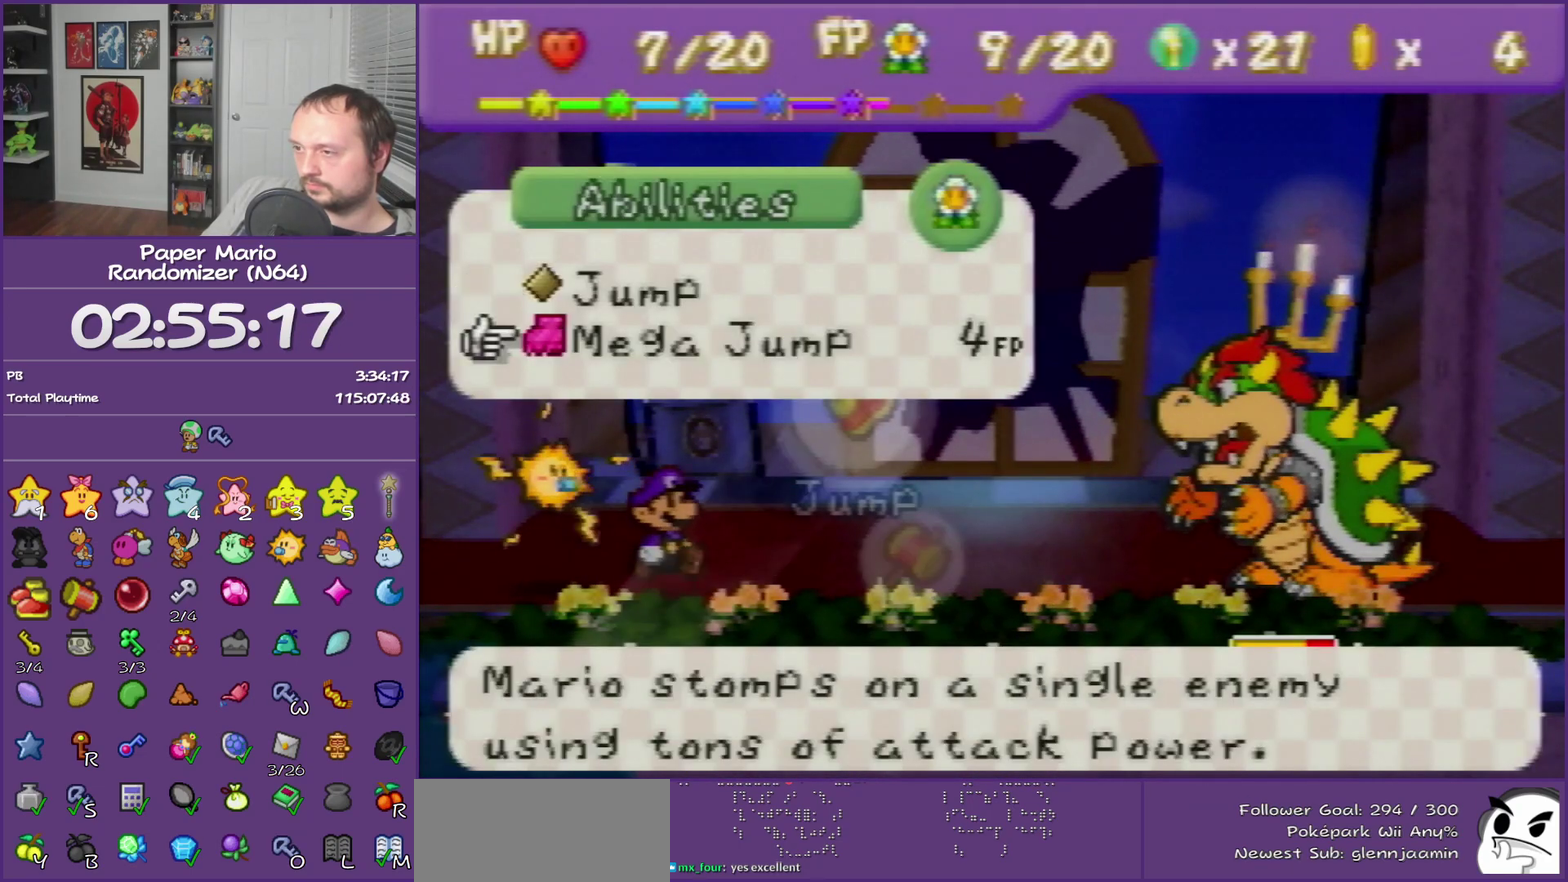
{"buttons": [], "left_stick": "center", "events": [[67, "A", "down"], [150, "A", "up"]]}
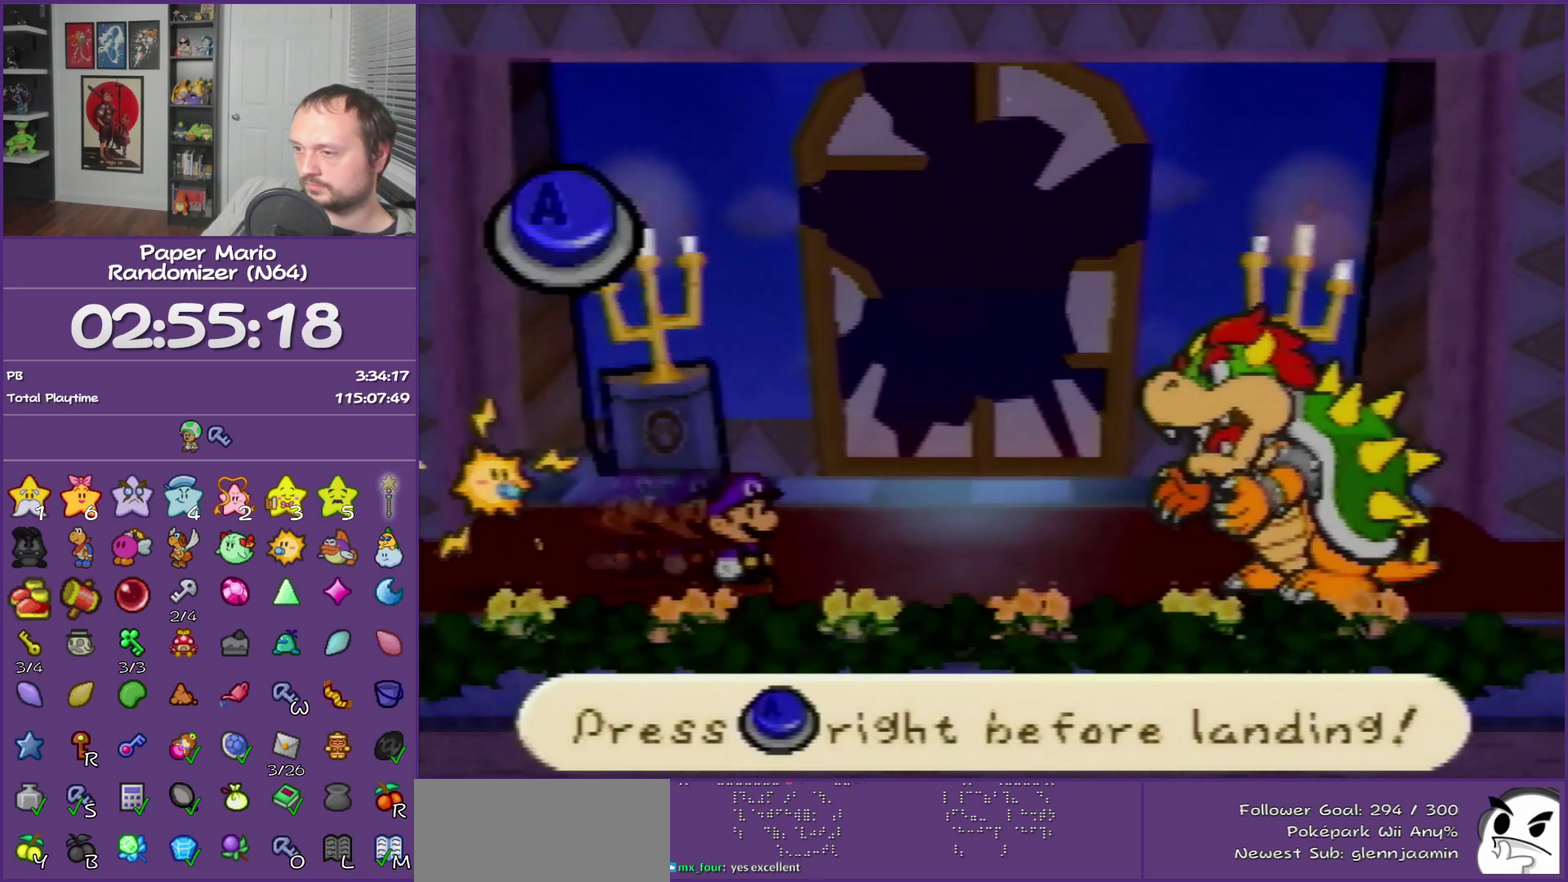
{"buttons": [], "left_stick": "center", "events": [[183, "A", "down"], [317, "A", "up"]]}
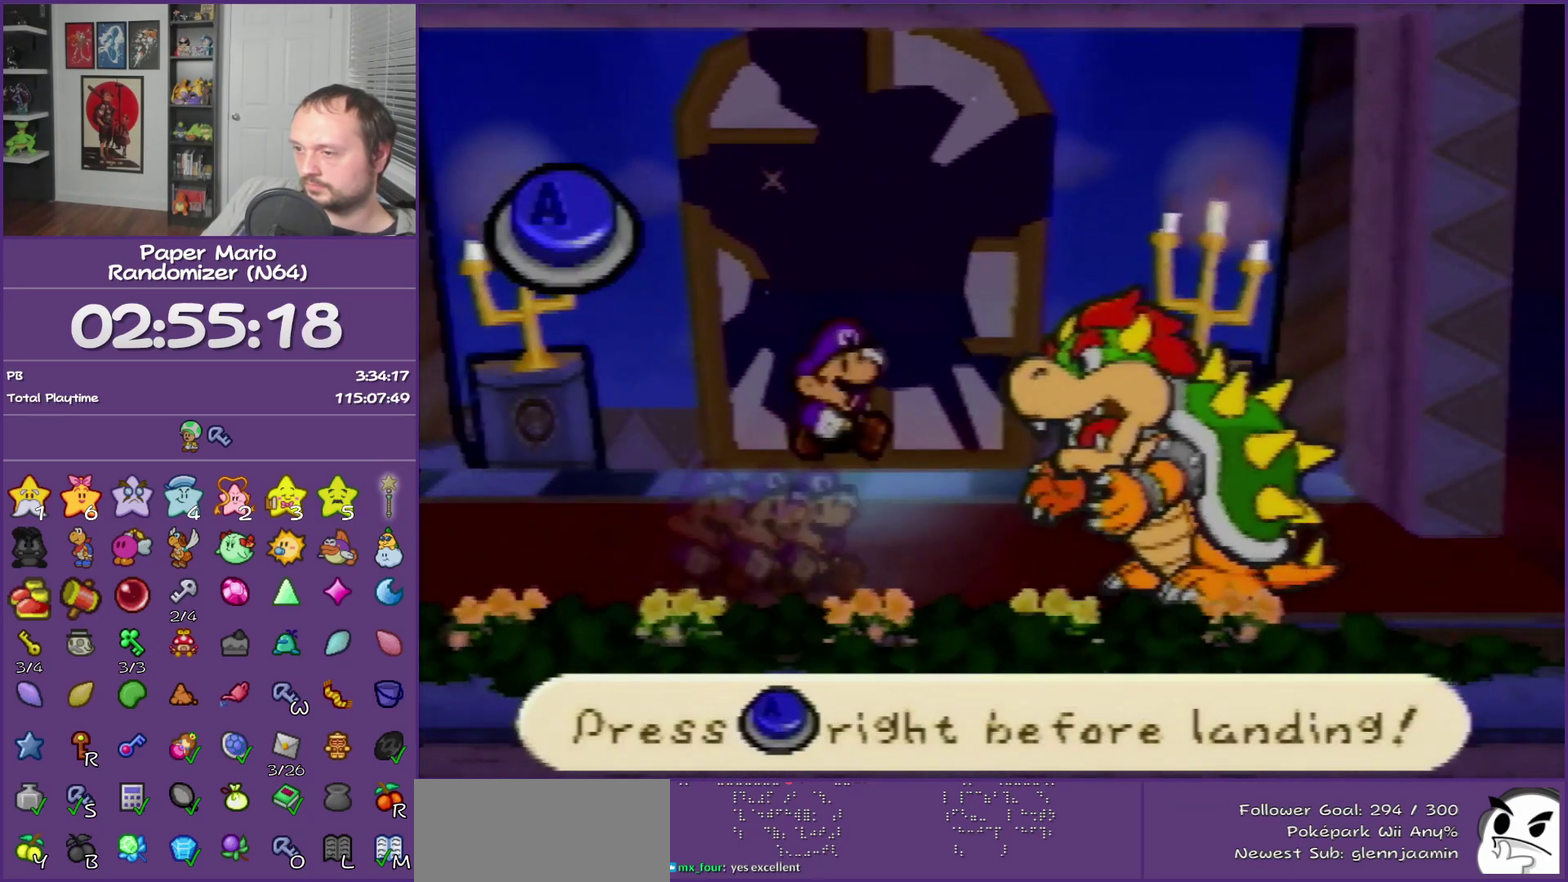
{"buttons": ["A"], "left_stick": "center", "events": [[450, "A", "down"]]}
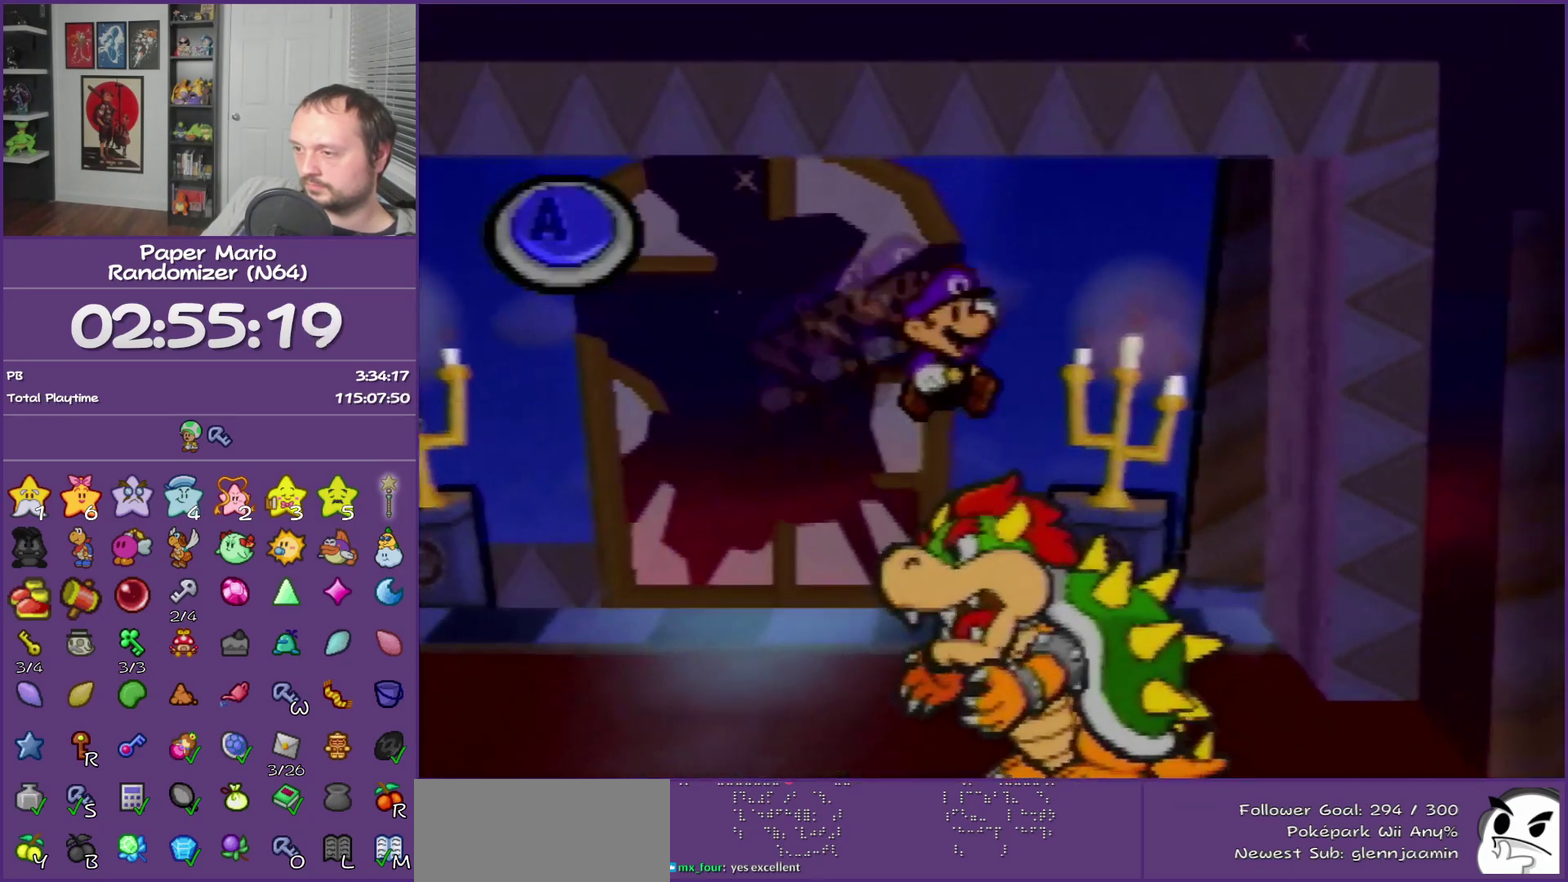
{"buttons": [], "left_stick": "center", "events": [[83, "A", "up"]]}
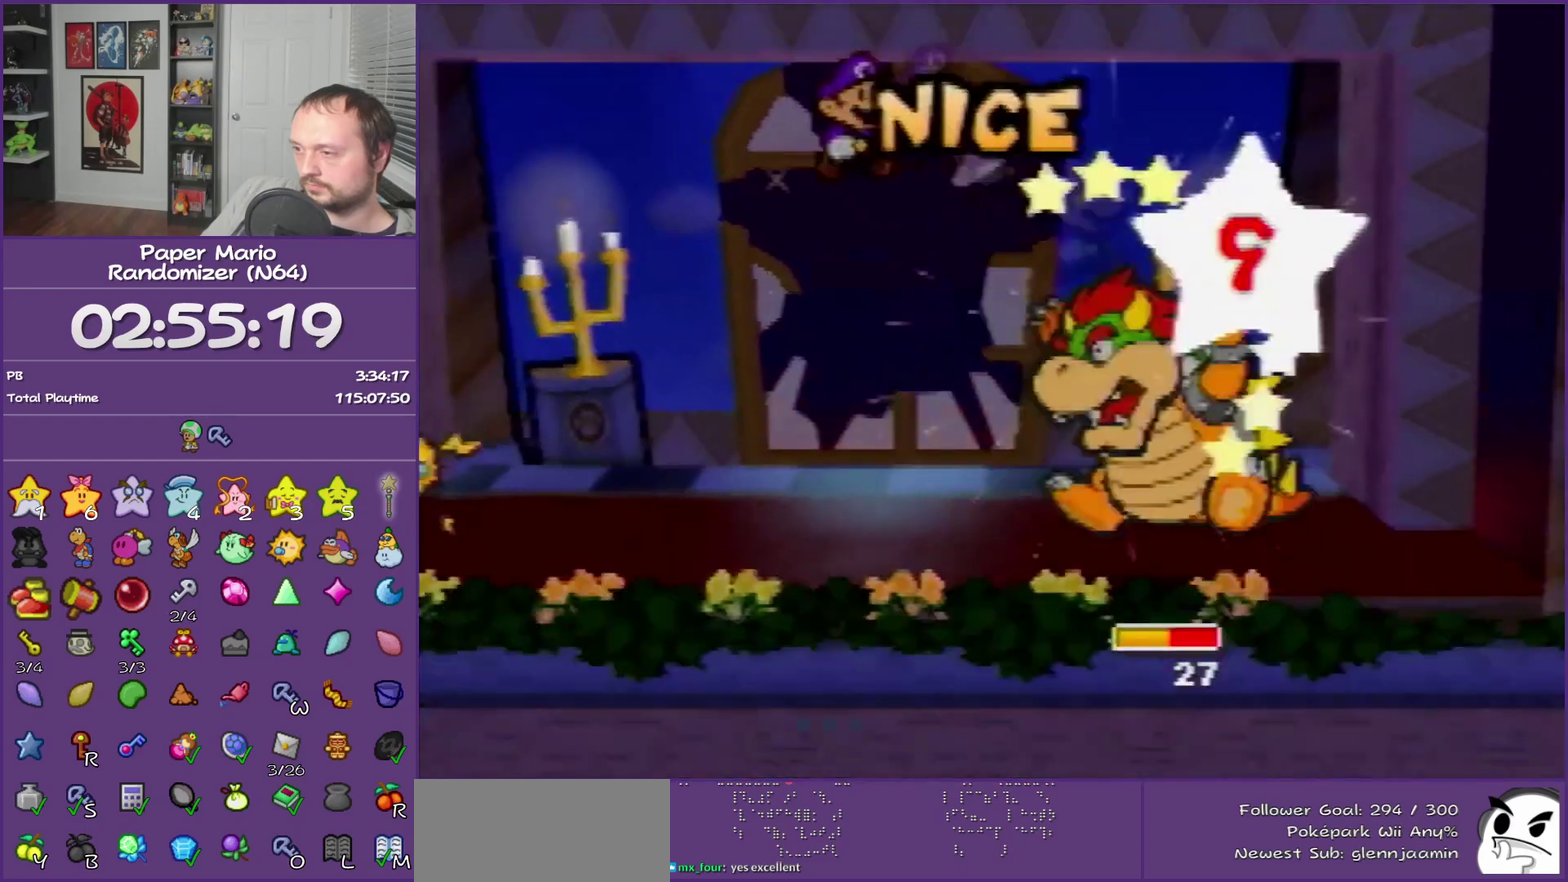
{"buttons": [], "left_stick": "center"}
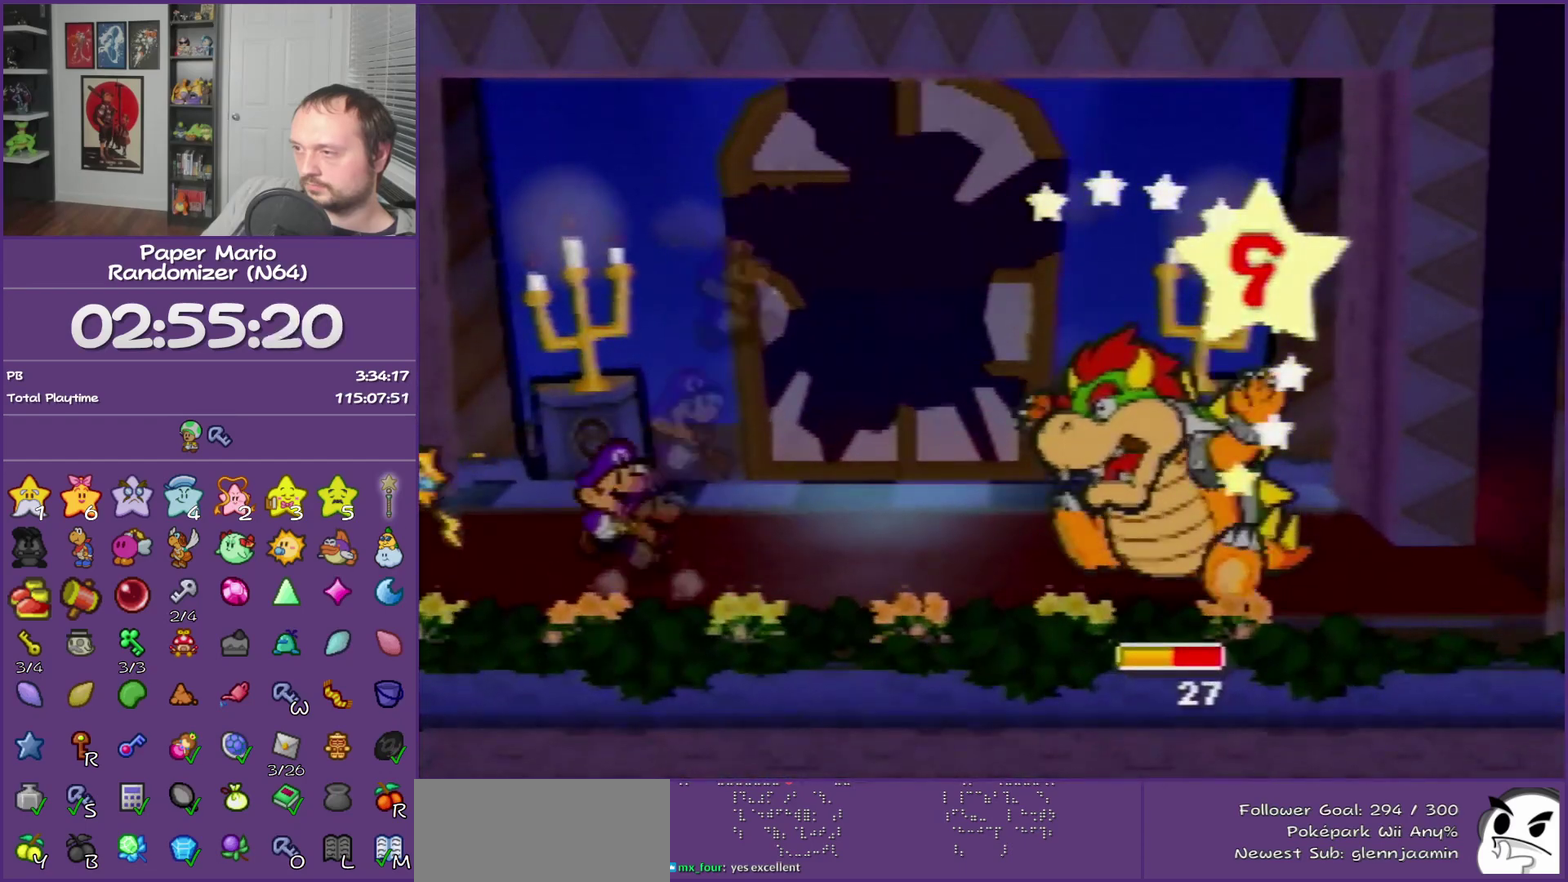
{"buttons": [], "left_stick": "center"}
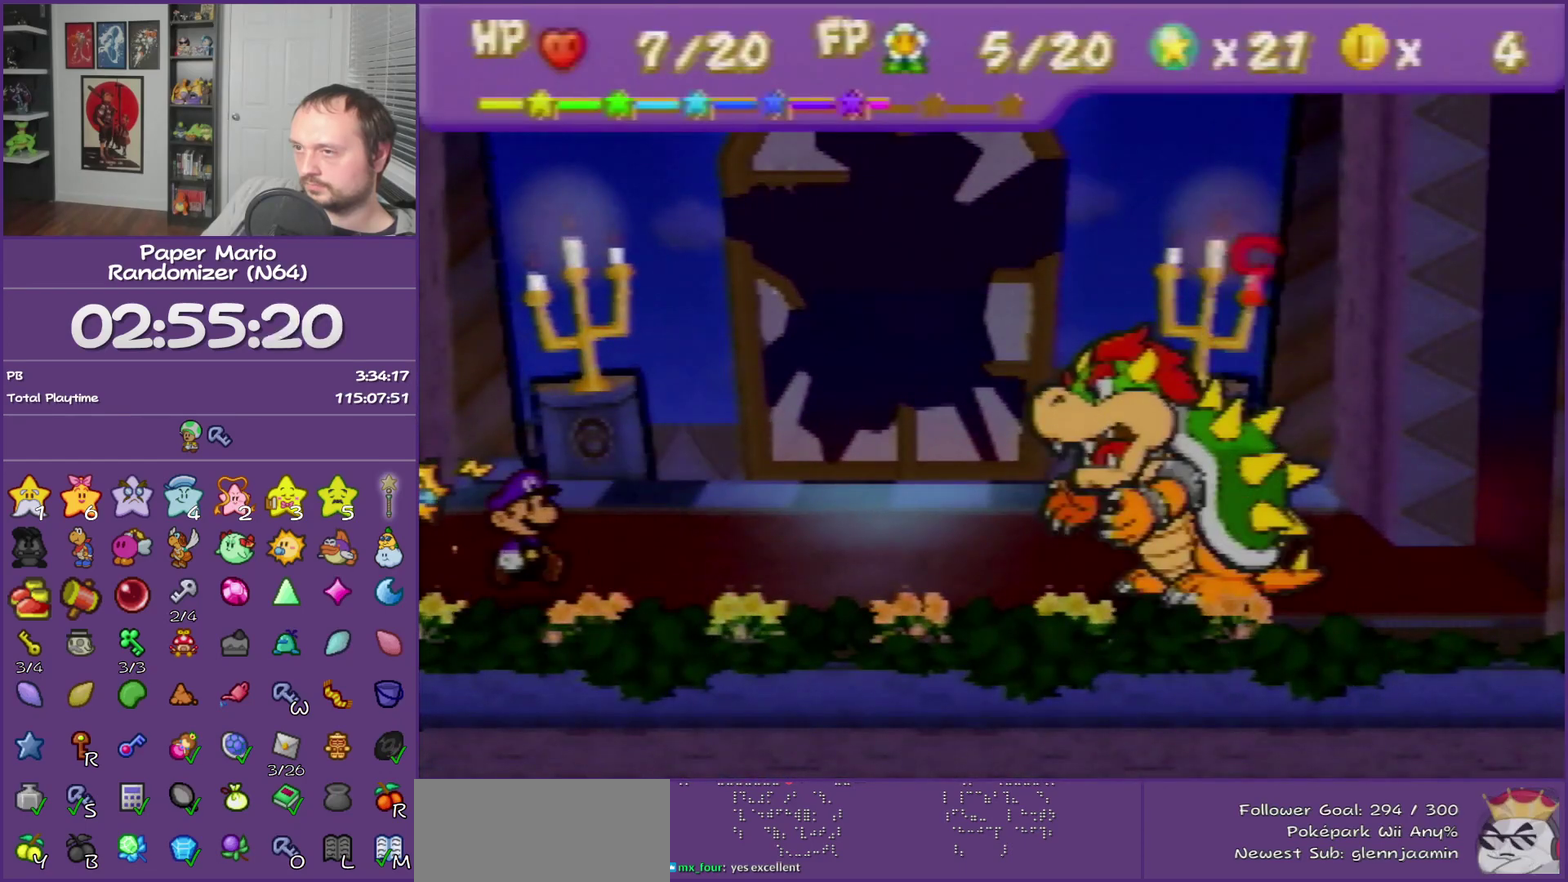
{"buttons": [], "left_stick": "center"}
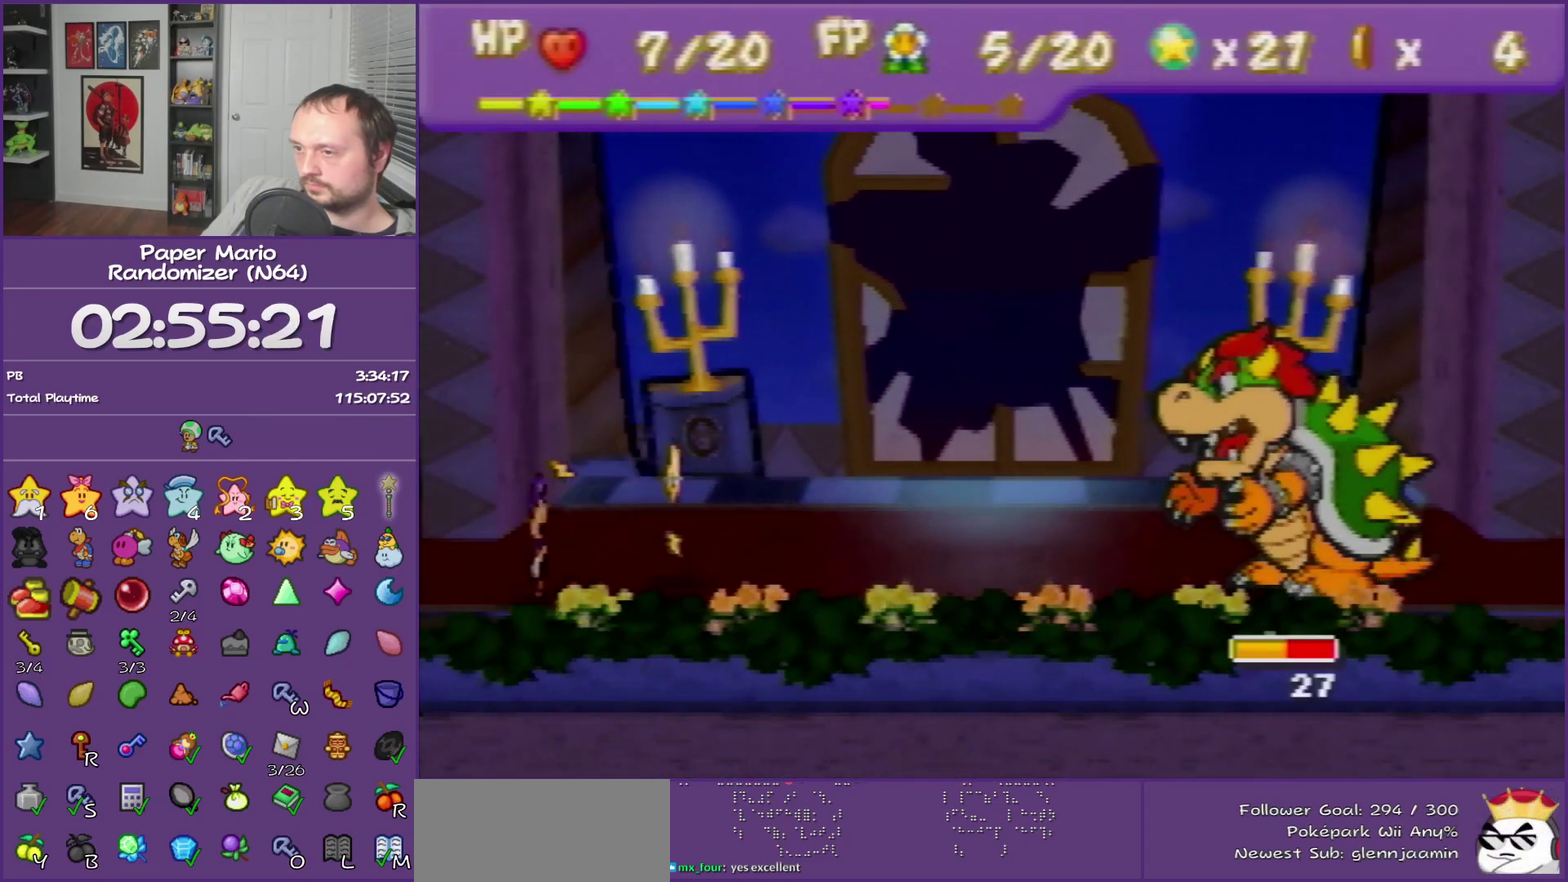
{"buttons": ["A"], "left_stick": "center", "events": [[300, "A", "down"], [333, "A", "up"], [450, "A", "down"]]}
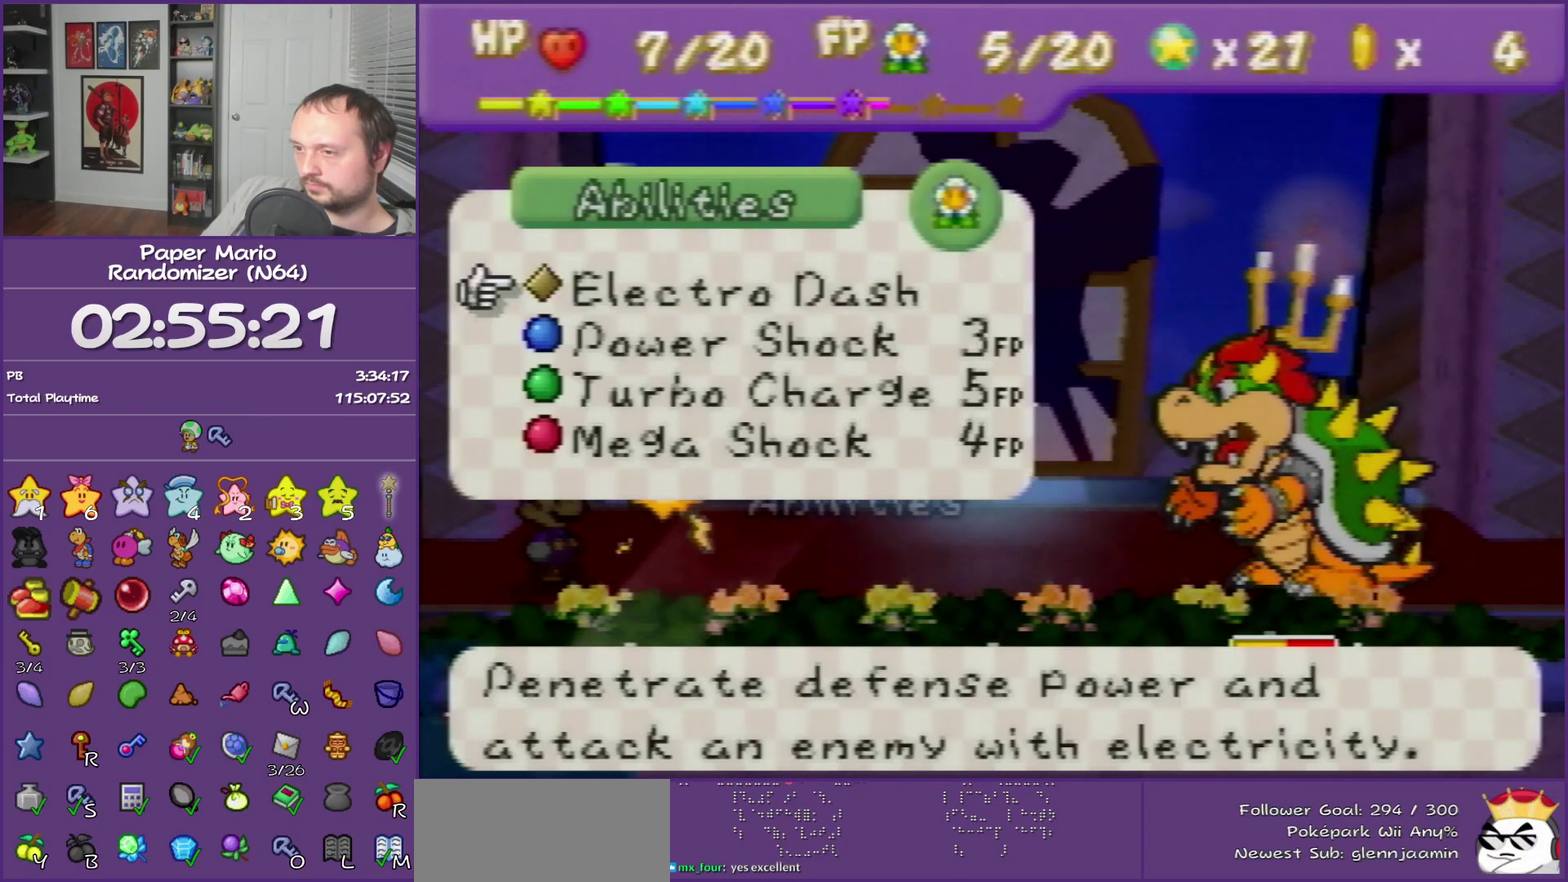
{"buttons": ["A"], "left_stick": "center", "events": [[17, "A", "up"], [83, "A", "down"]]}
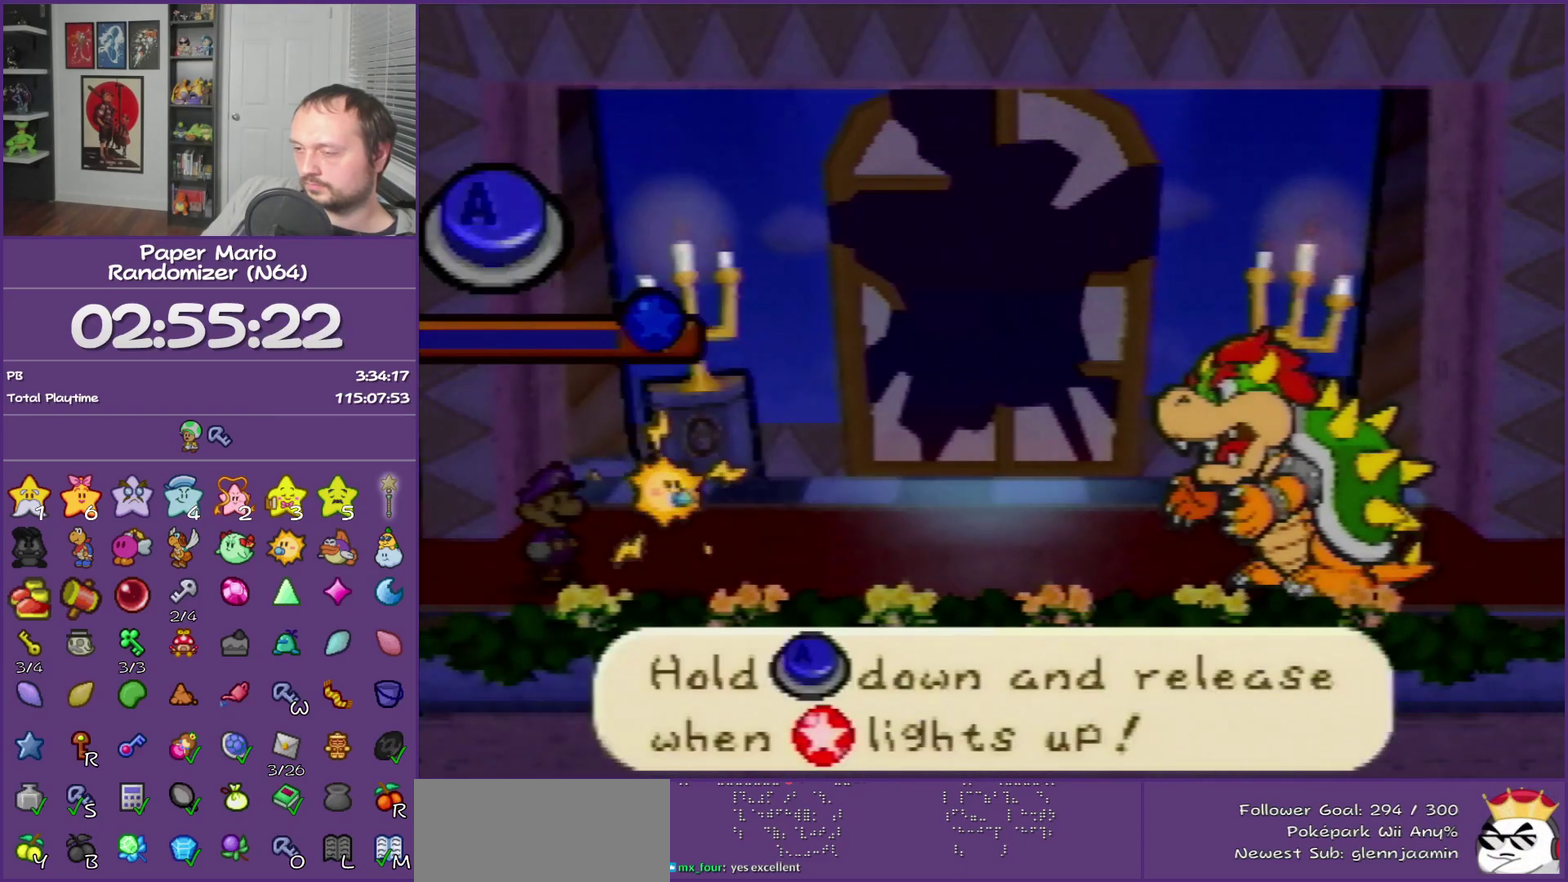
{"buttons": ["A"], "left_stick": "center"}
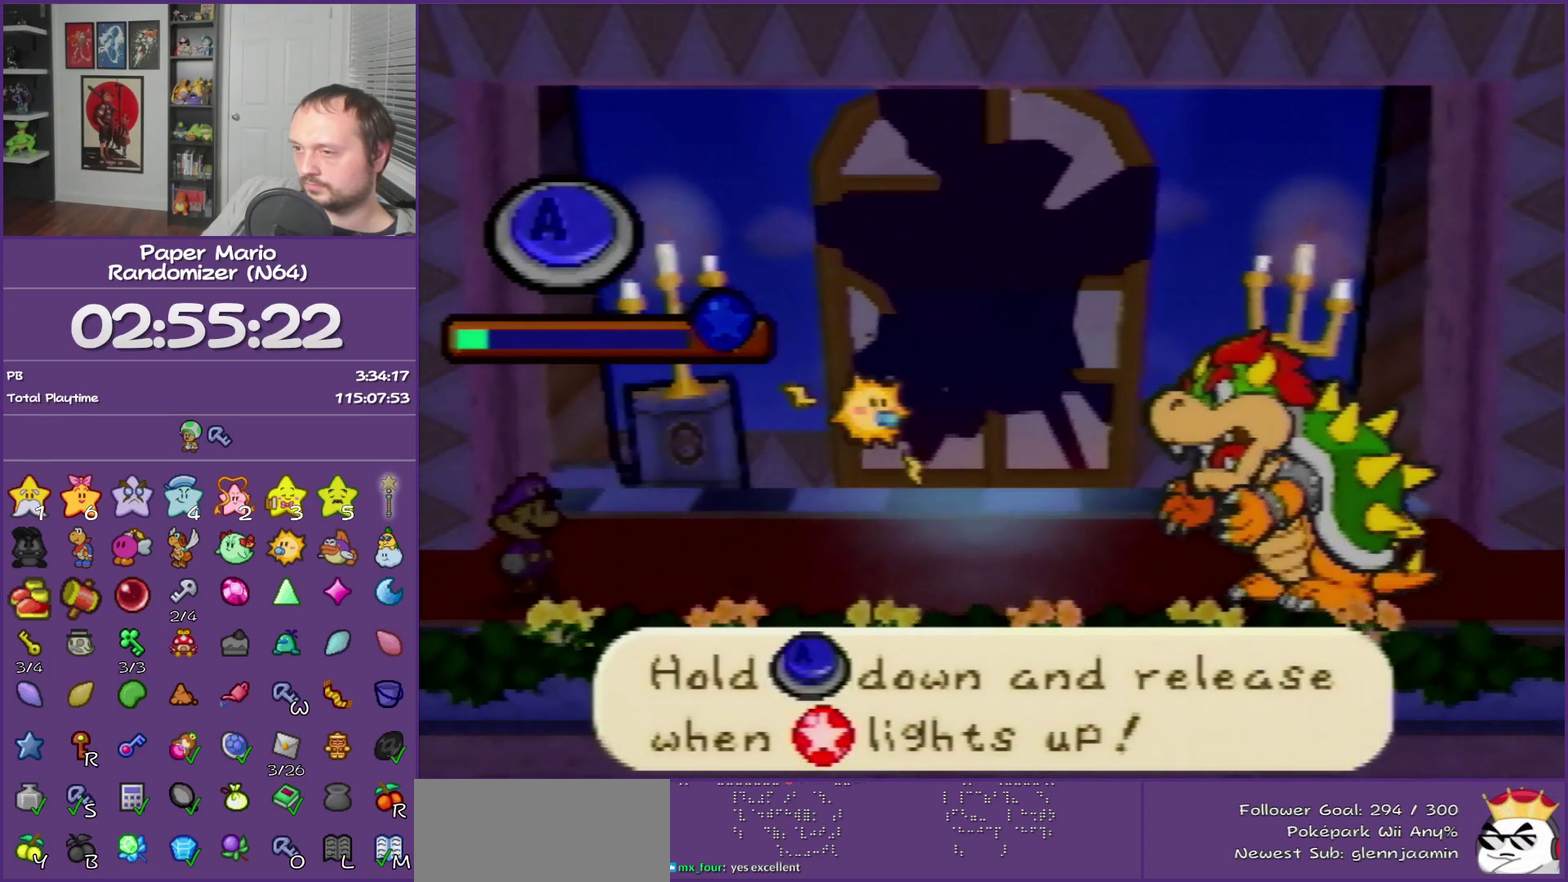
{"buttons": ["A"], "left_stick": "center"}
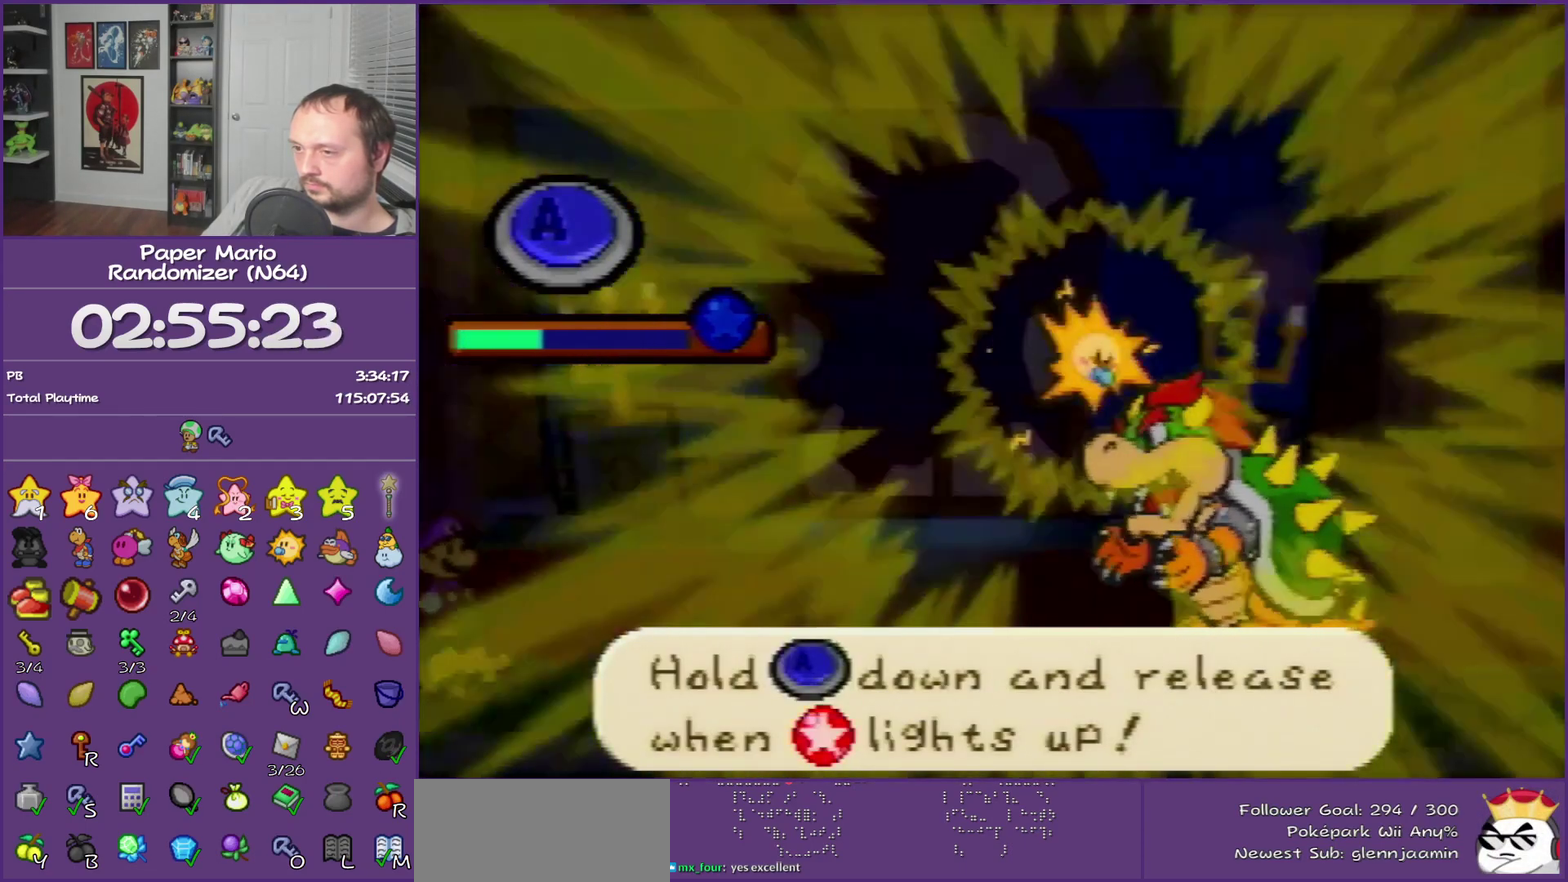
{"buttons": ["A"], "left_stick": "center"}
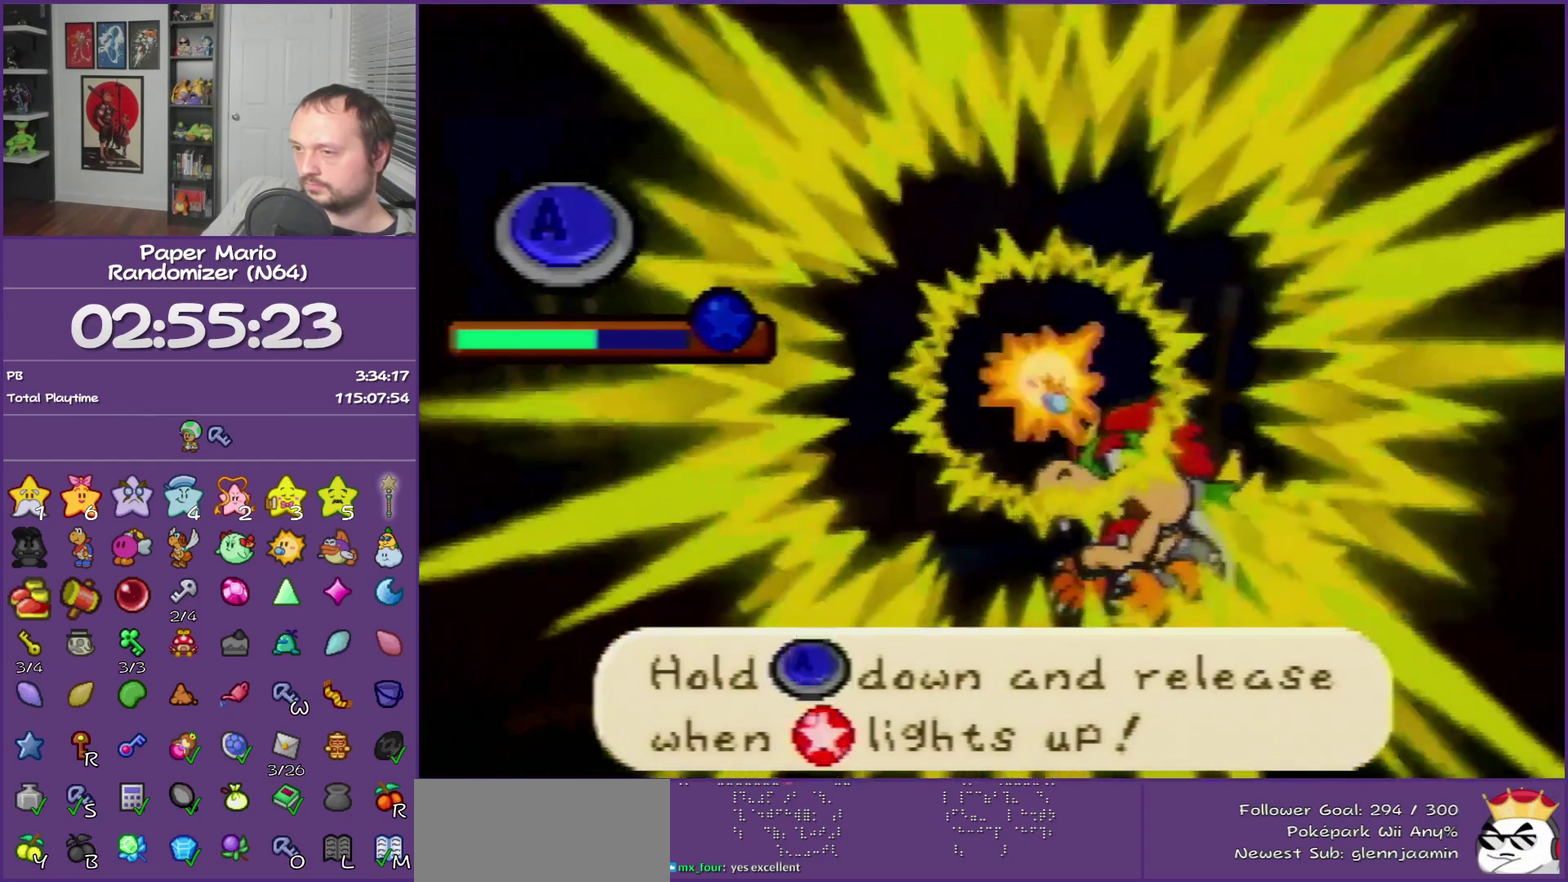
{"buttons": ["A"], "left_stick": "center"}
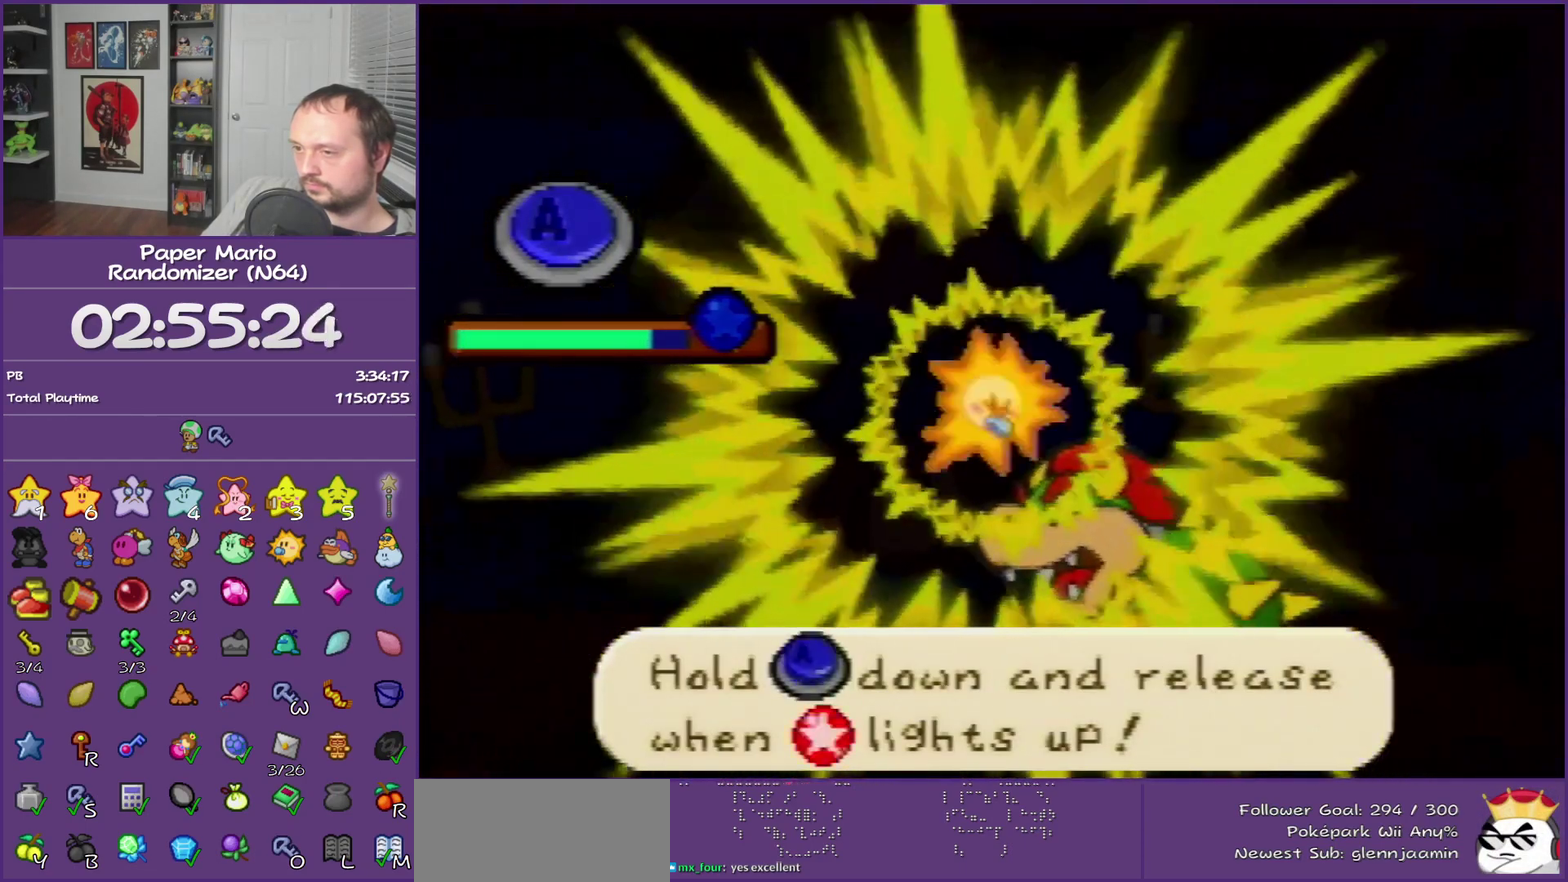
{"buttons": [], "left_stick": "center", "events": [[367, "A", "up"]]}